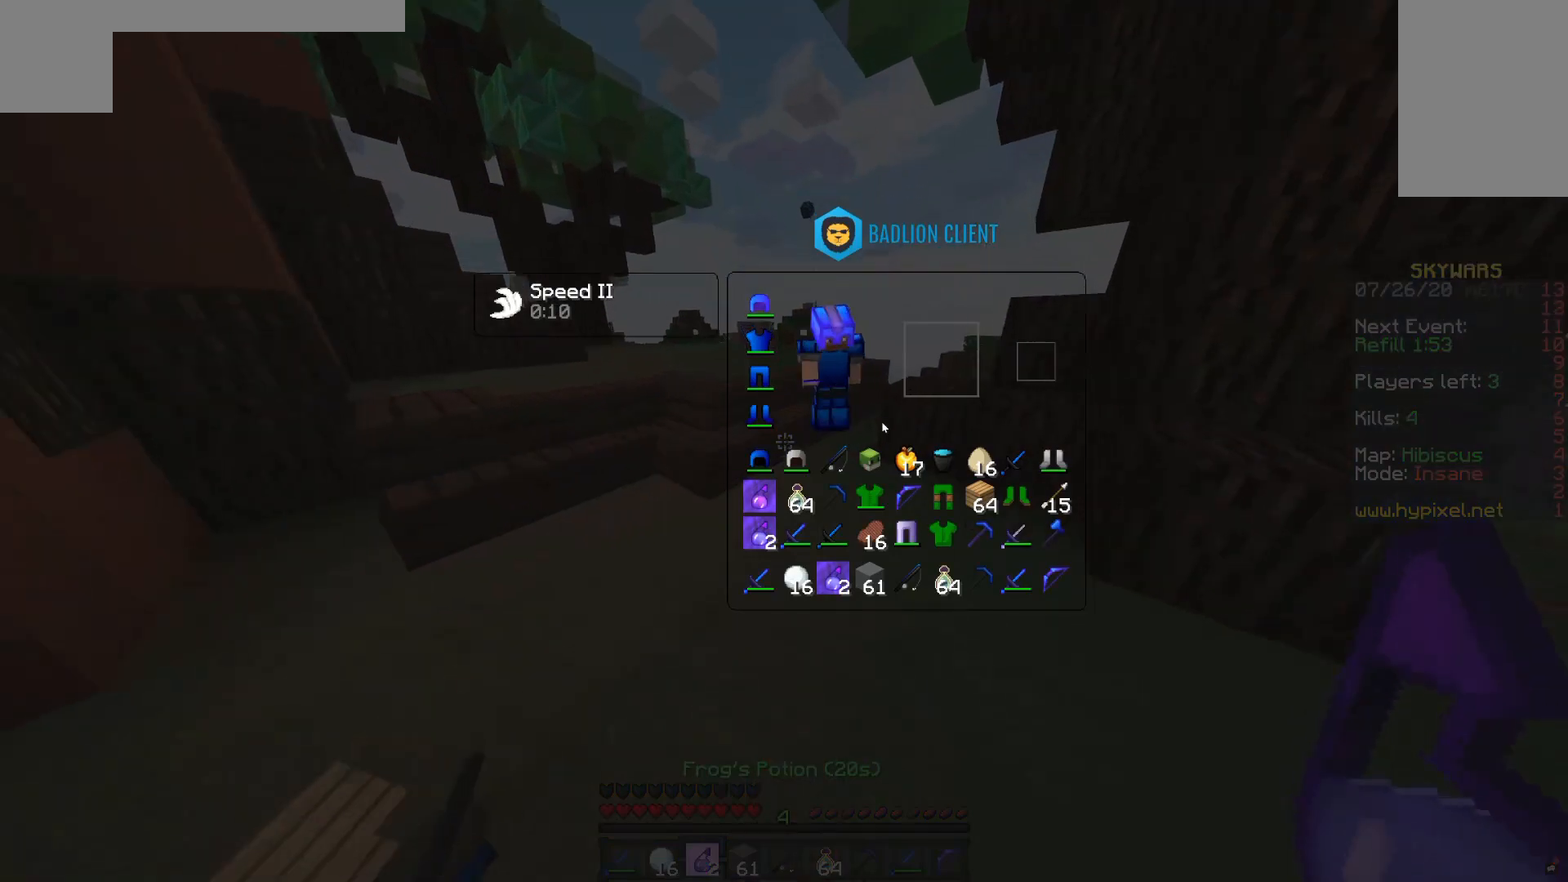
Gameplay with keyboard and mouse; each line is a JSON object with the keys and mouse buttons held at the frame after it. "events" lists presses ("down") and releases ("up") of "a", "d", "s", "space", "w", "mouse_left" and "mouse_right" between this image and that frame as [ms after this image, input, new state], when the widget could be followed in between. "mouse_left", "mouse_right" = the "left", "right" buttons of the "mouse" list. No other keys are recorded. Fast repeated clicks can show as one long hold. Mouse movement is not recorded.
{"keys": [], "mouse": [], "events": []}
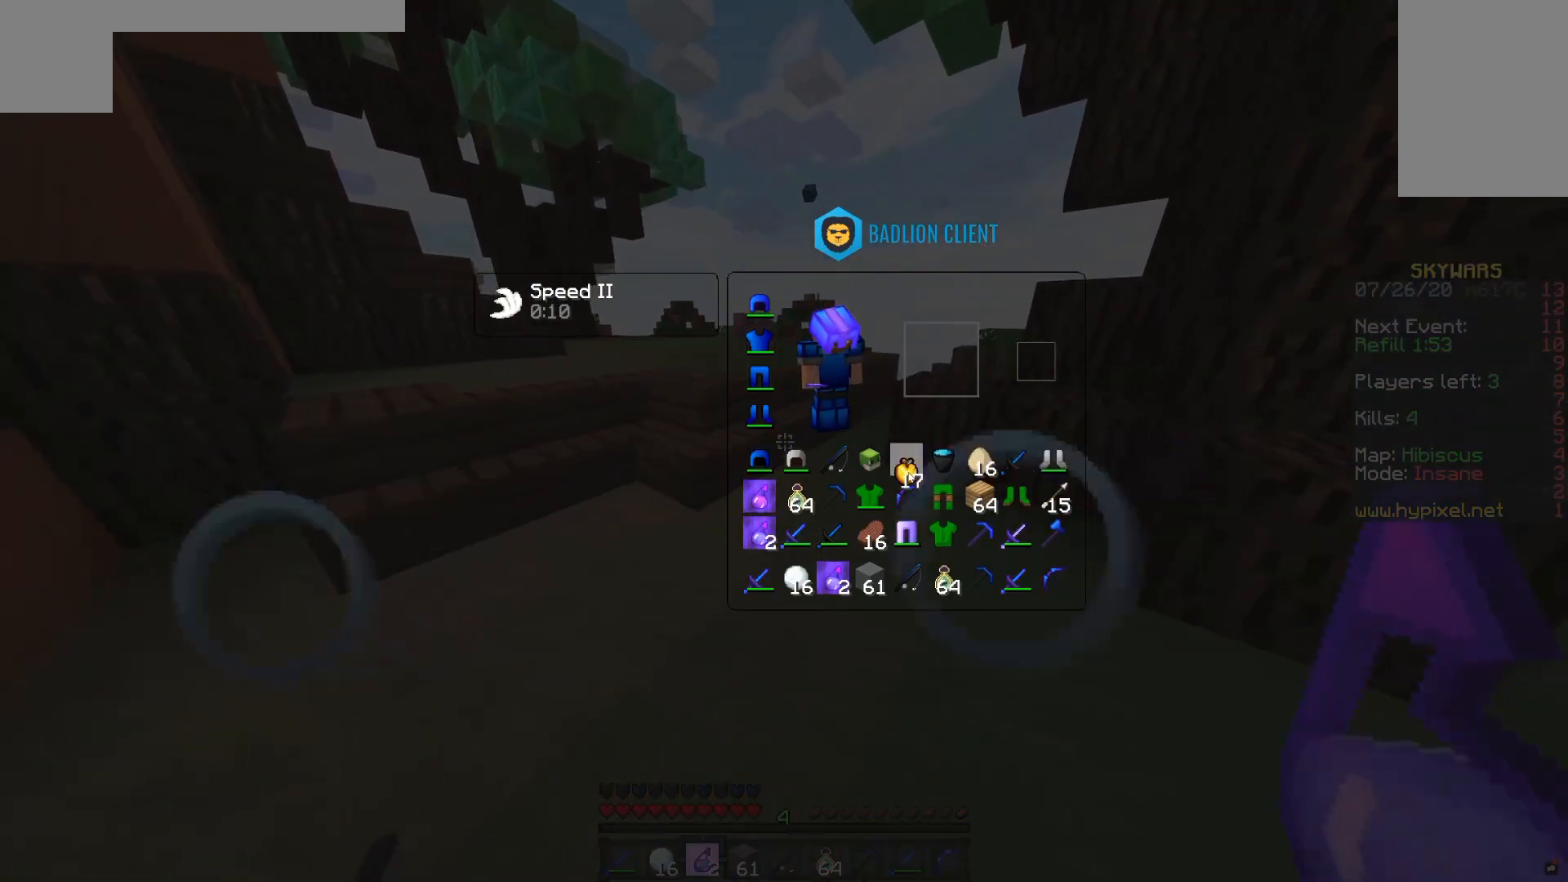
{"keys": [], "mouse": [], "events": []}
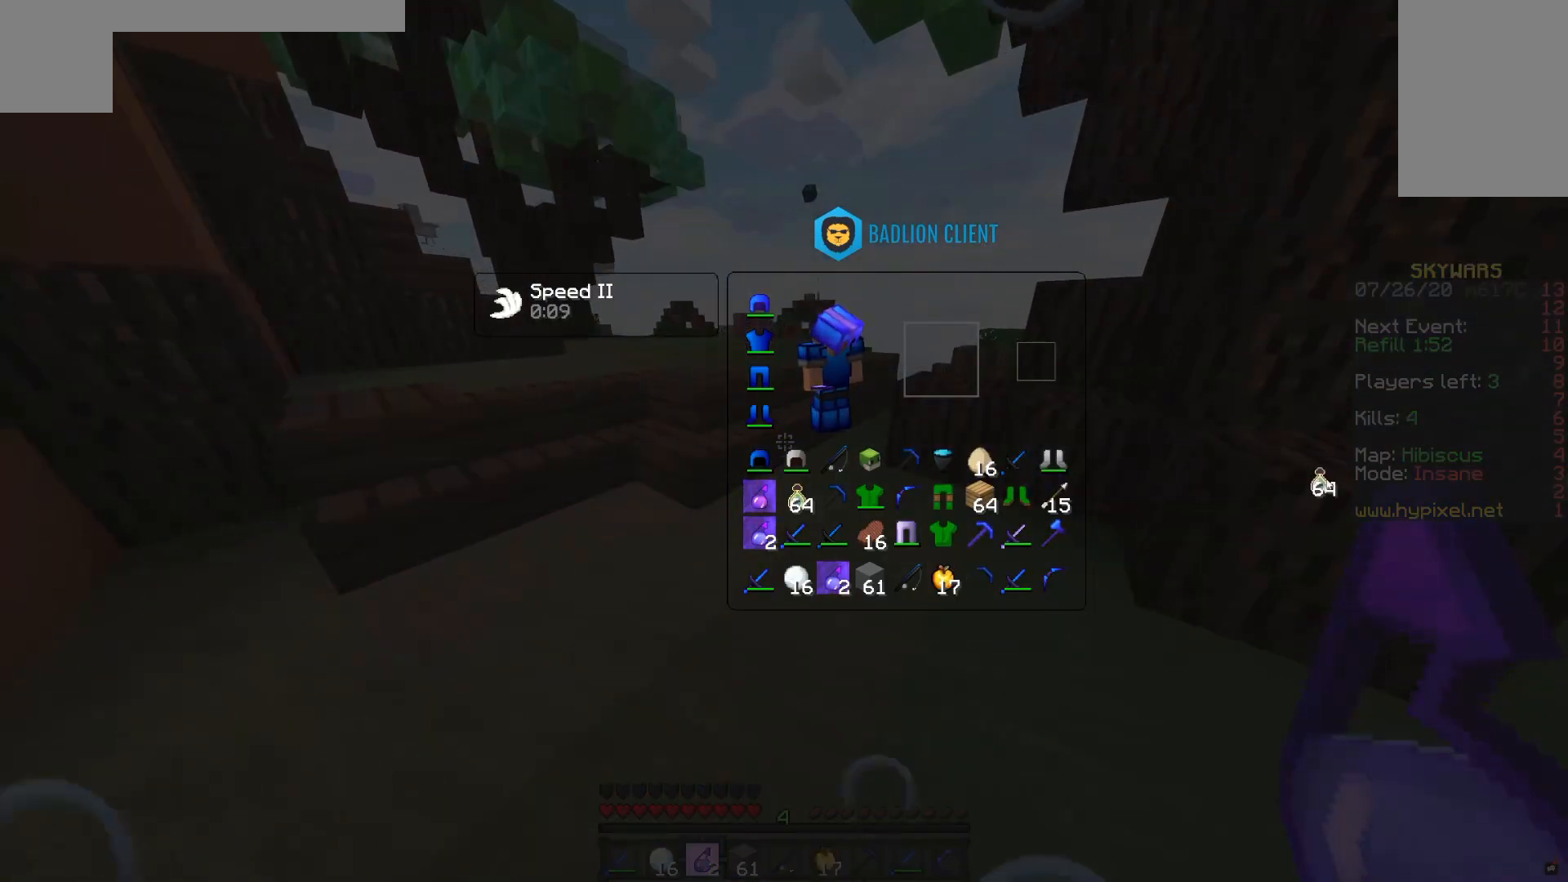
{"keys": ["w"], "mouse": [], "events": [[483, "w", "down"]]}
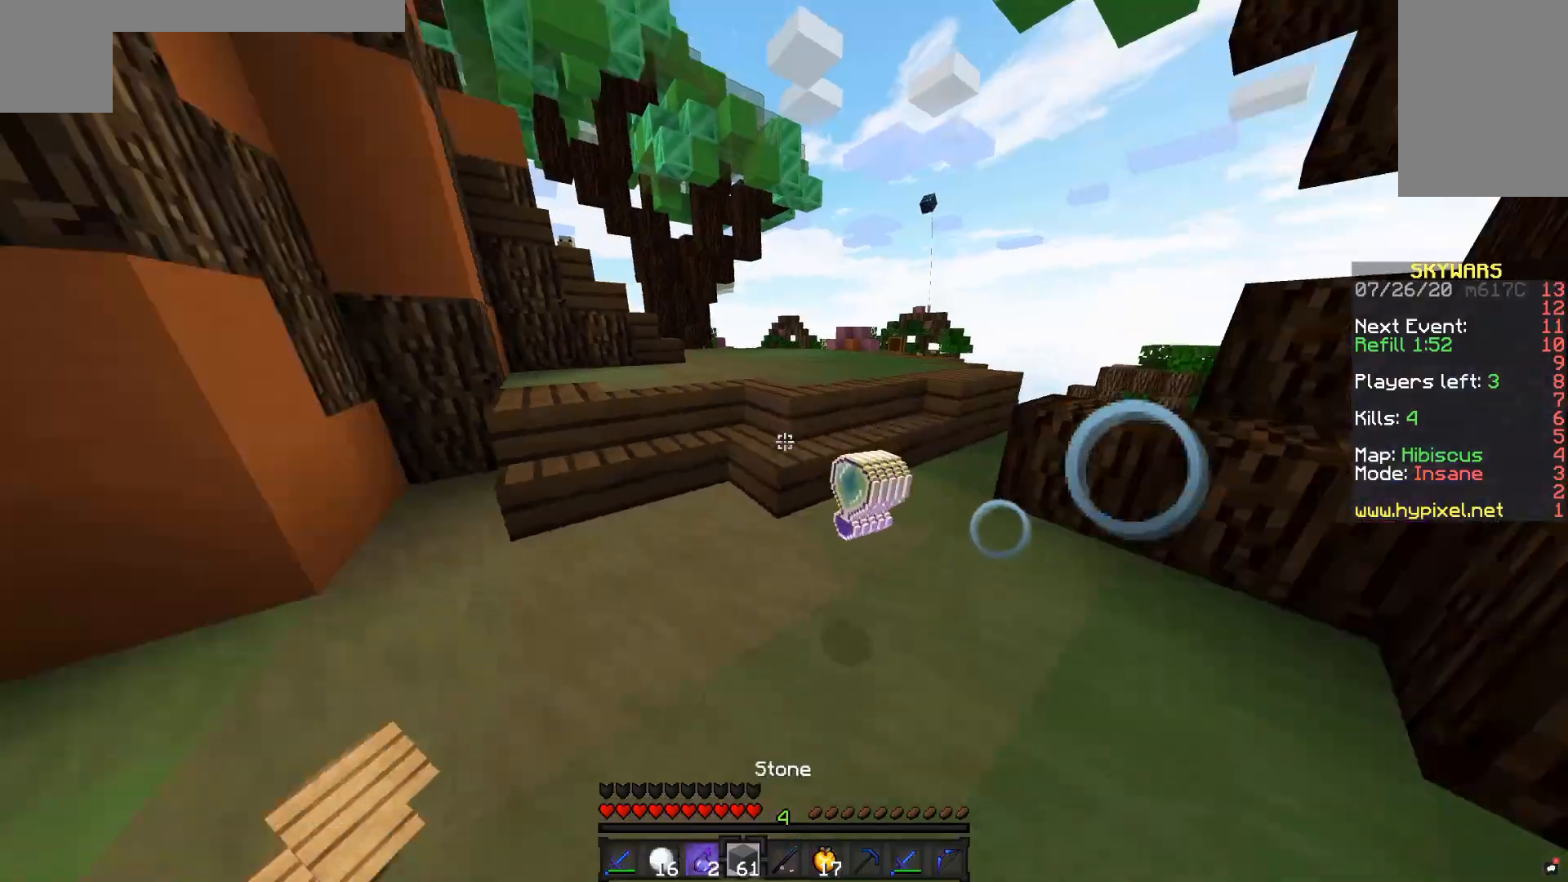
{"keys": ["space", "w"], "mouse": [], "events": [[317, "space", "down"]]}
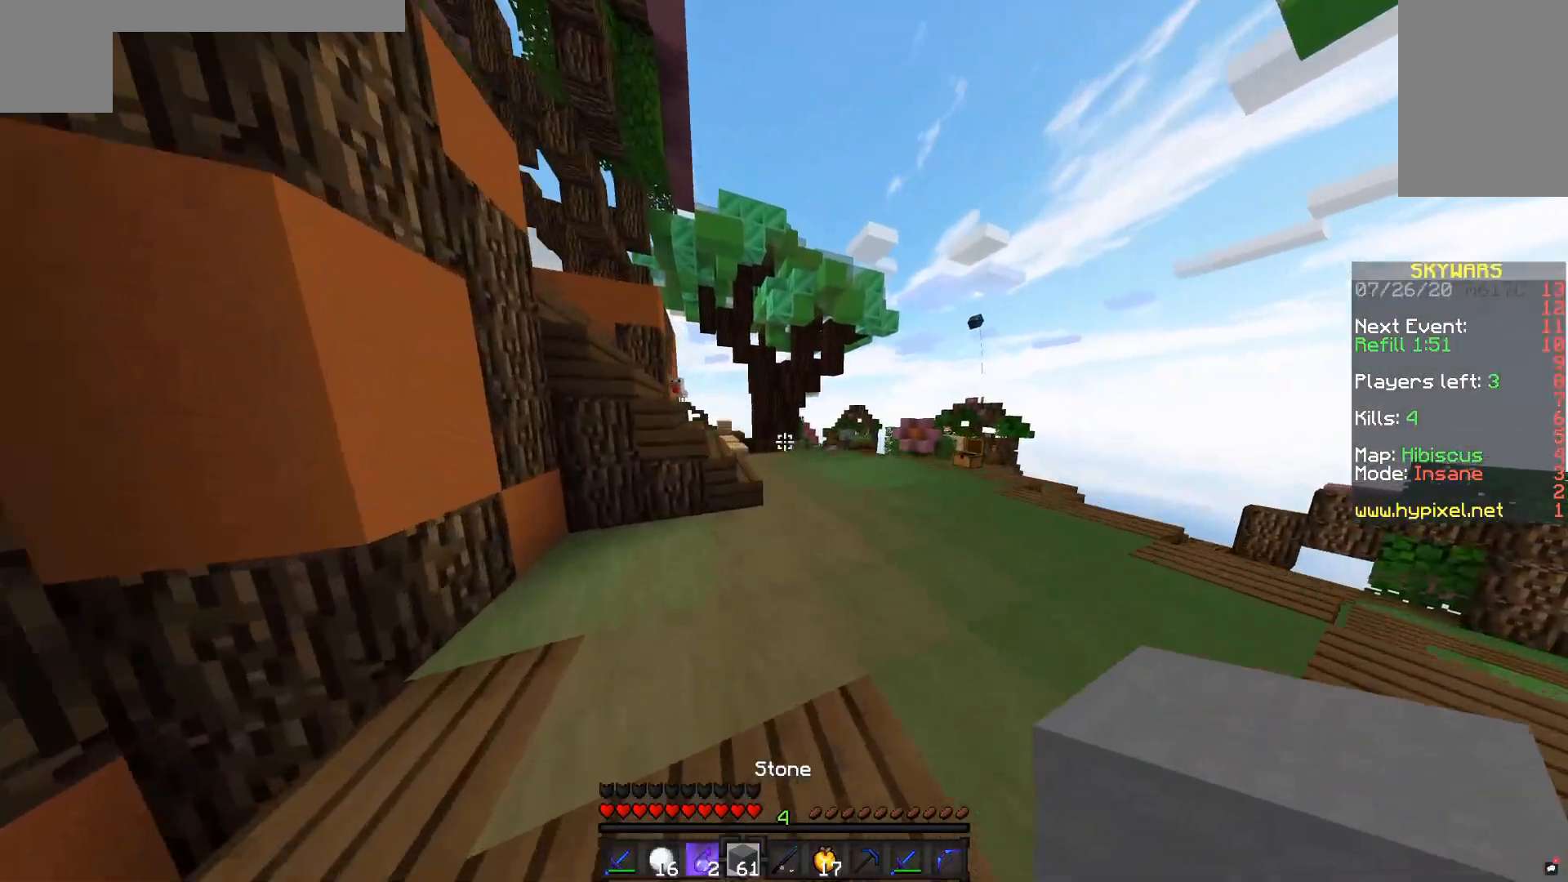
{"keys": ["space", "w"], "mouse": ["right"], "events": [[100, "space", "up"], [200, "space", "down"], [500, "mouse_right", "down"]]}
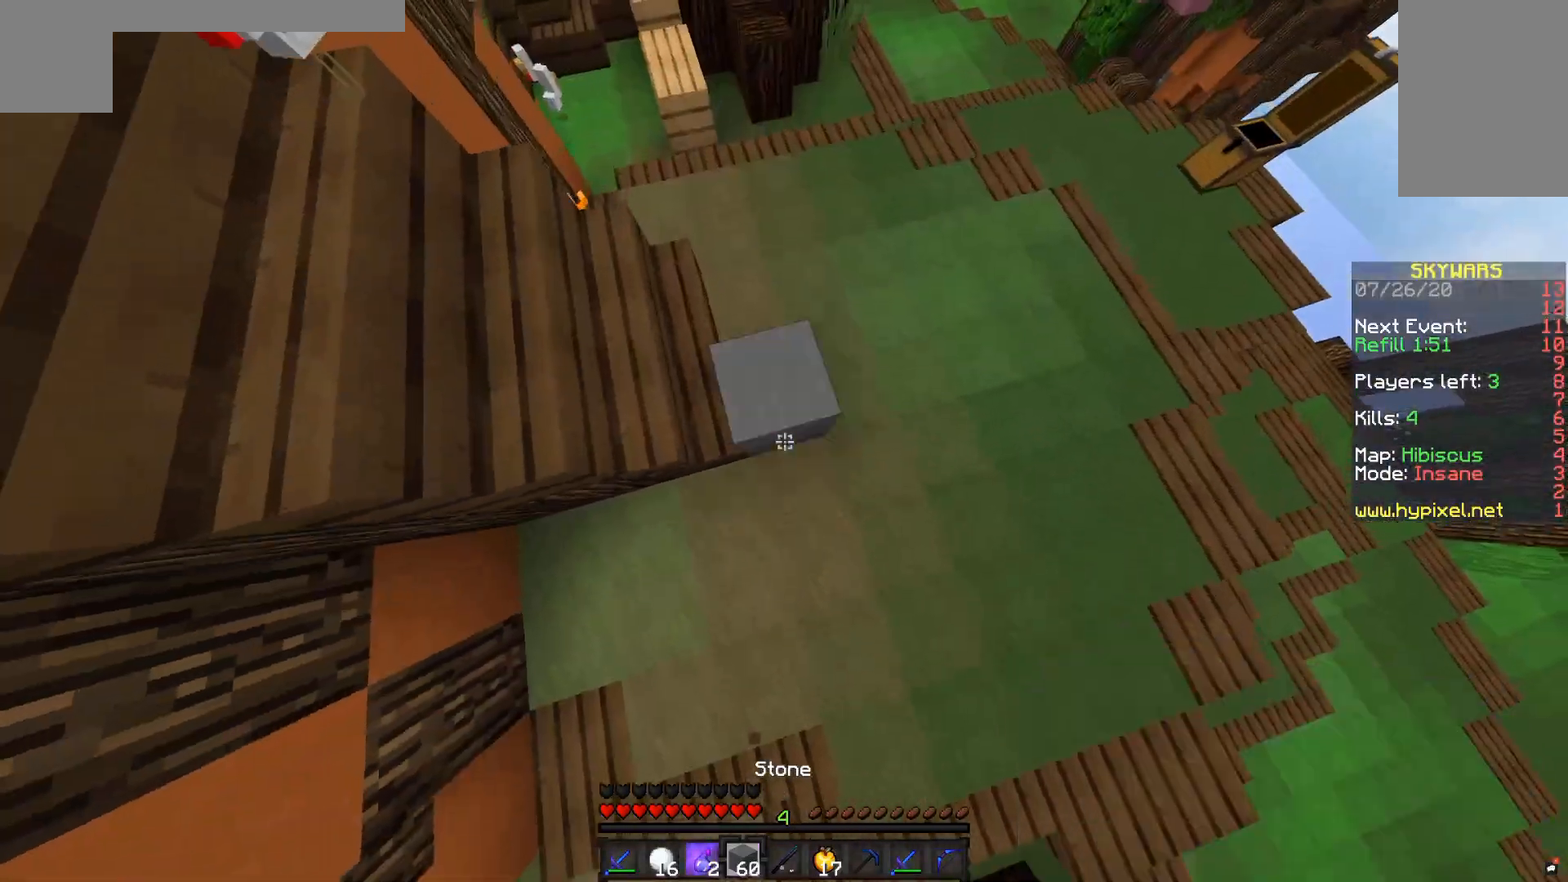
{"keys": ["a", "space", "w"], "mouse": [], "events": [[83, "mouse_right", "up"], [400, "a", "down"]]}
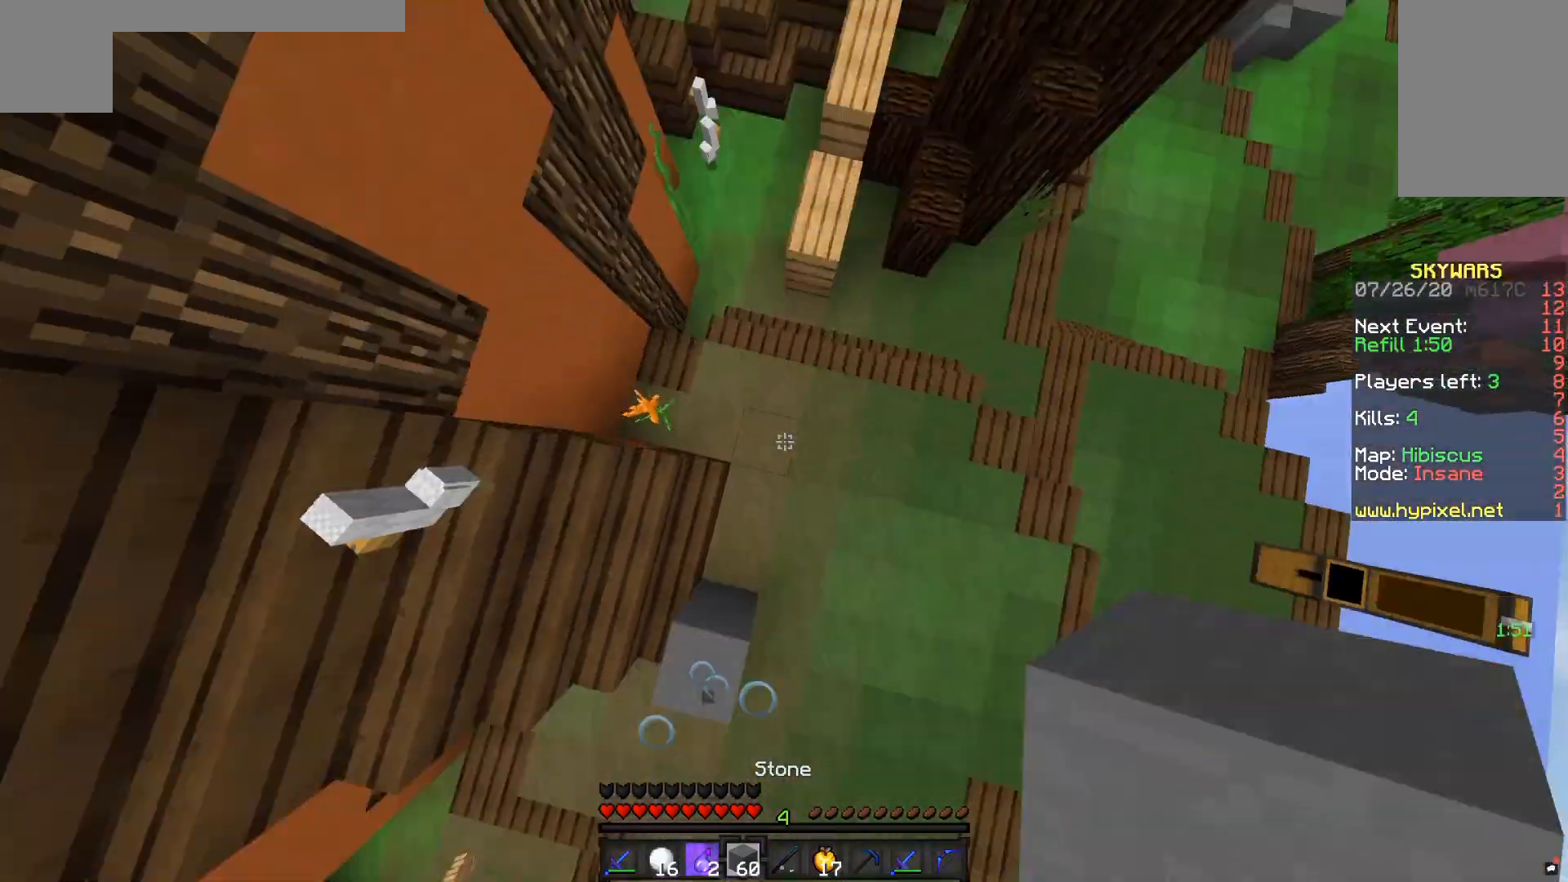
{"keys": ["space", "w"], "mouse": [], "events": [[100, "mouse_right", "down"], [150, "space", "up"], [183, "mouse_right", "up"], [200, "space", "down"], [217, "a", "up"]]}
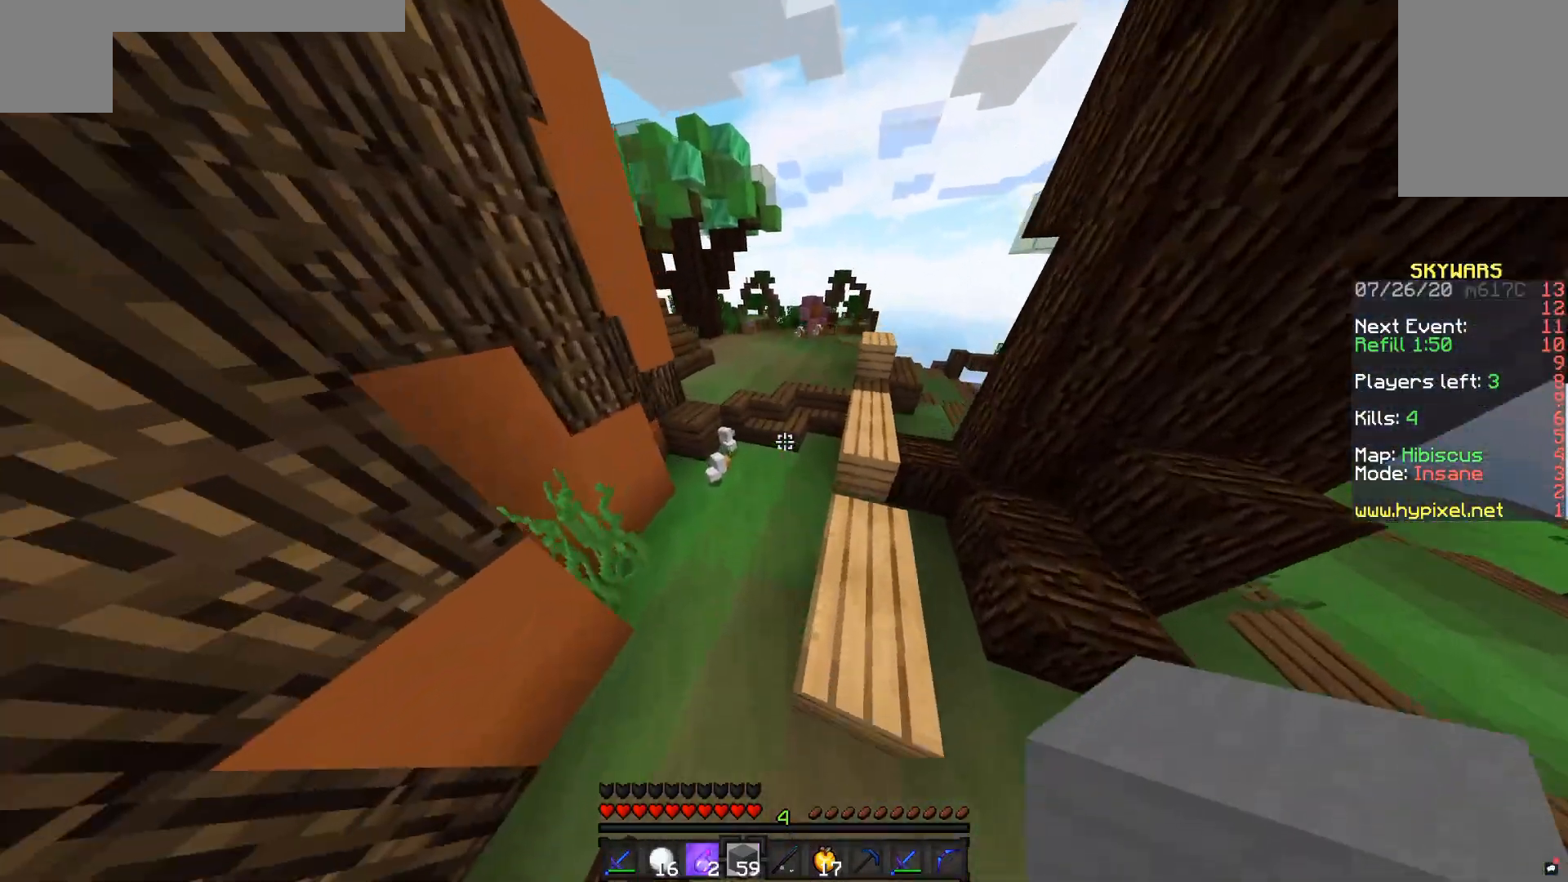
{"keys": ["space", "w"], "mouse": [], "events": [[200, "mouse_right", "down"], [233, "space", "up"], [300, "space", "down"], [400, "mouse_right", "up"]]}
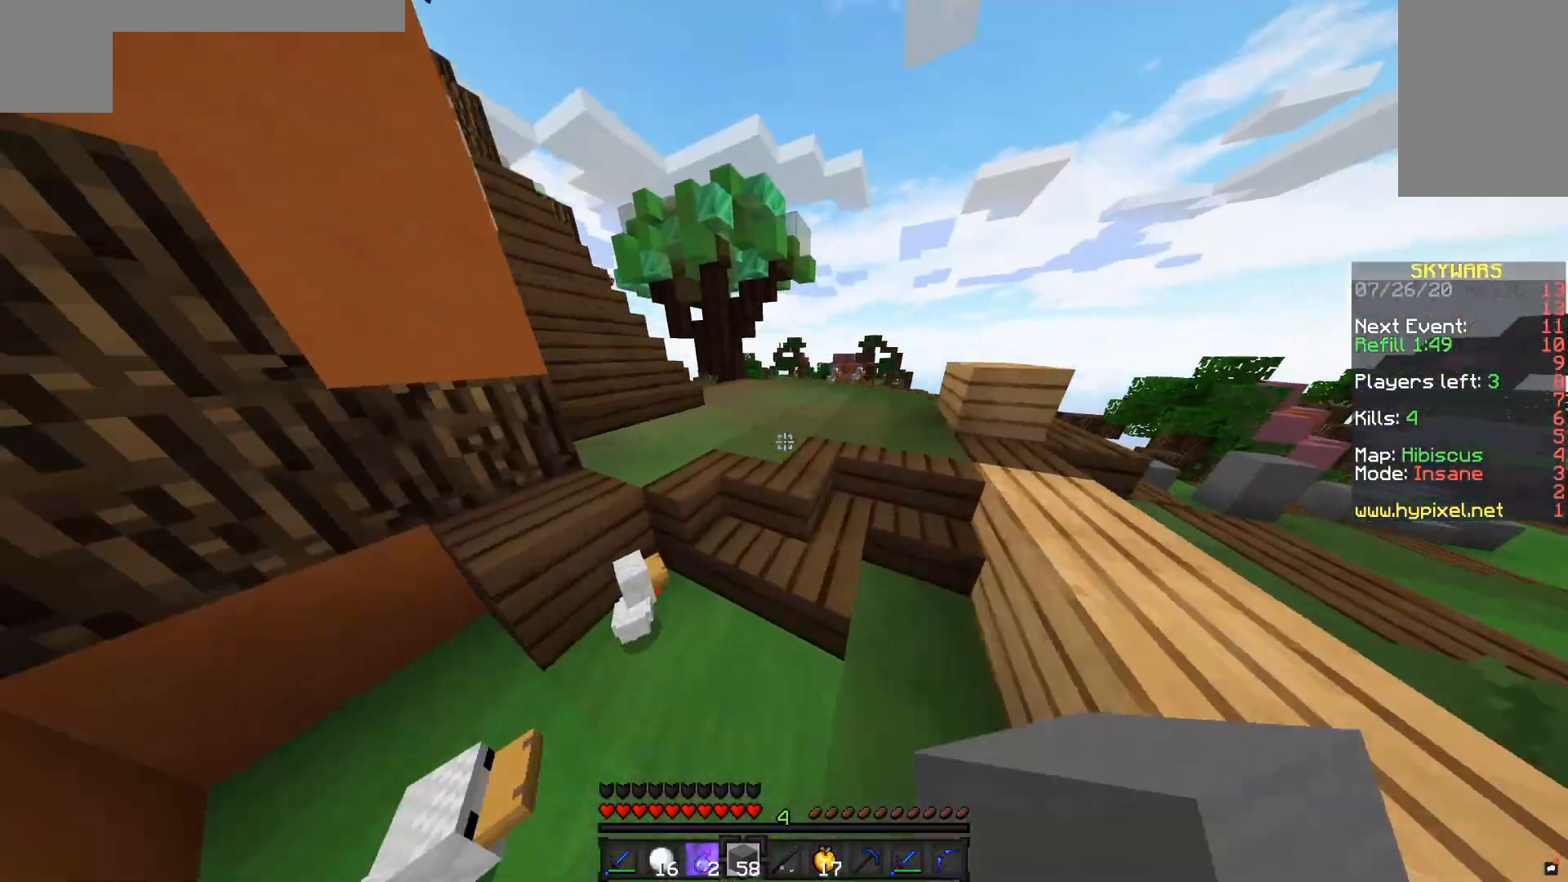
{"keys": ["space", "w"], "mouse": [], "events": []}
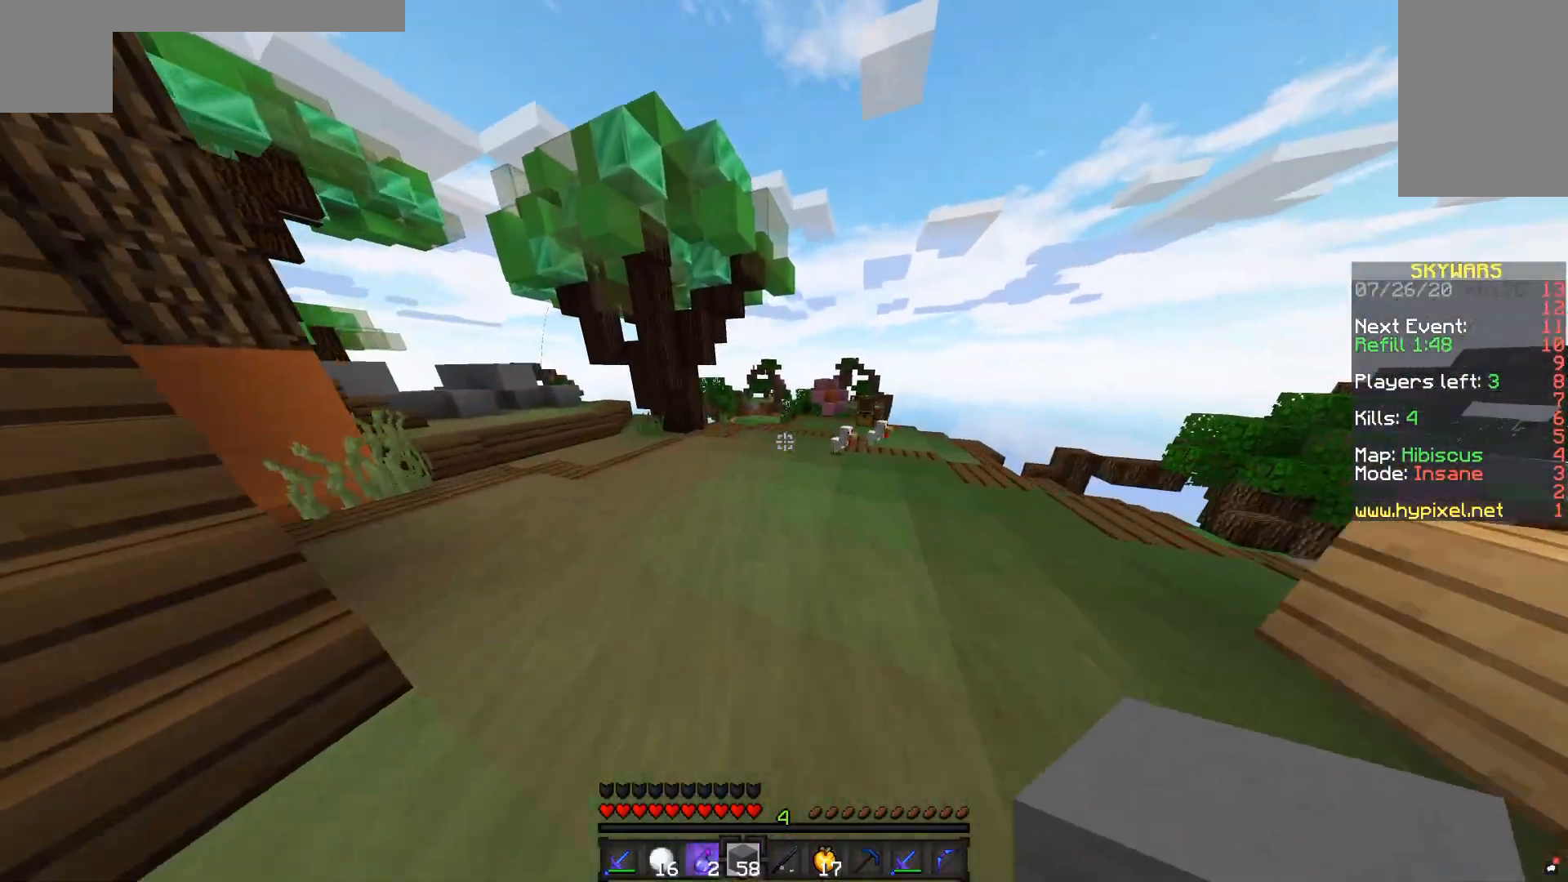
{"keys": ["space", "w"], "mouse": [], "events": []}
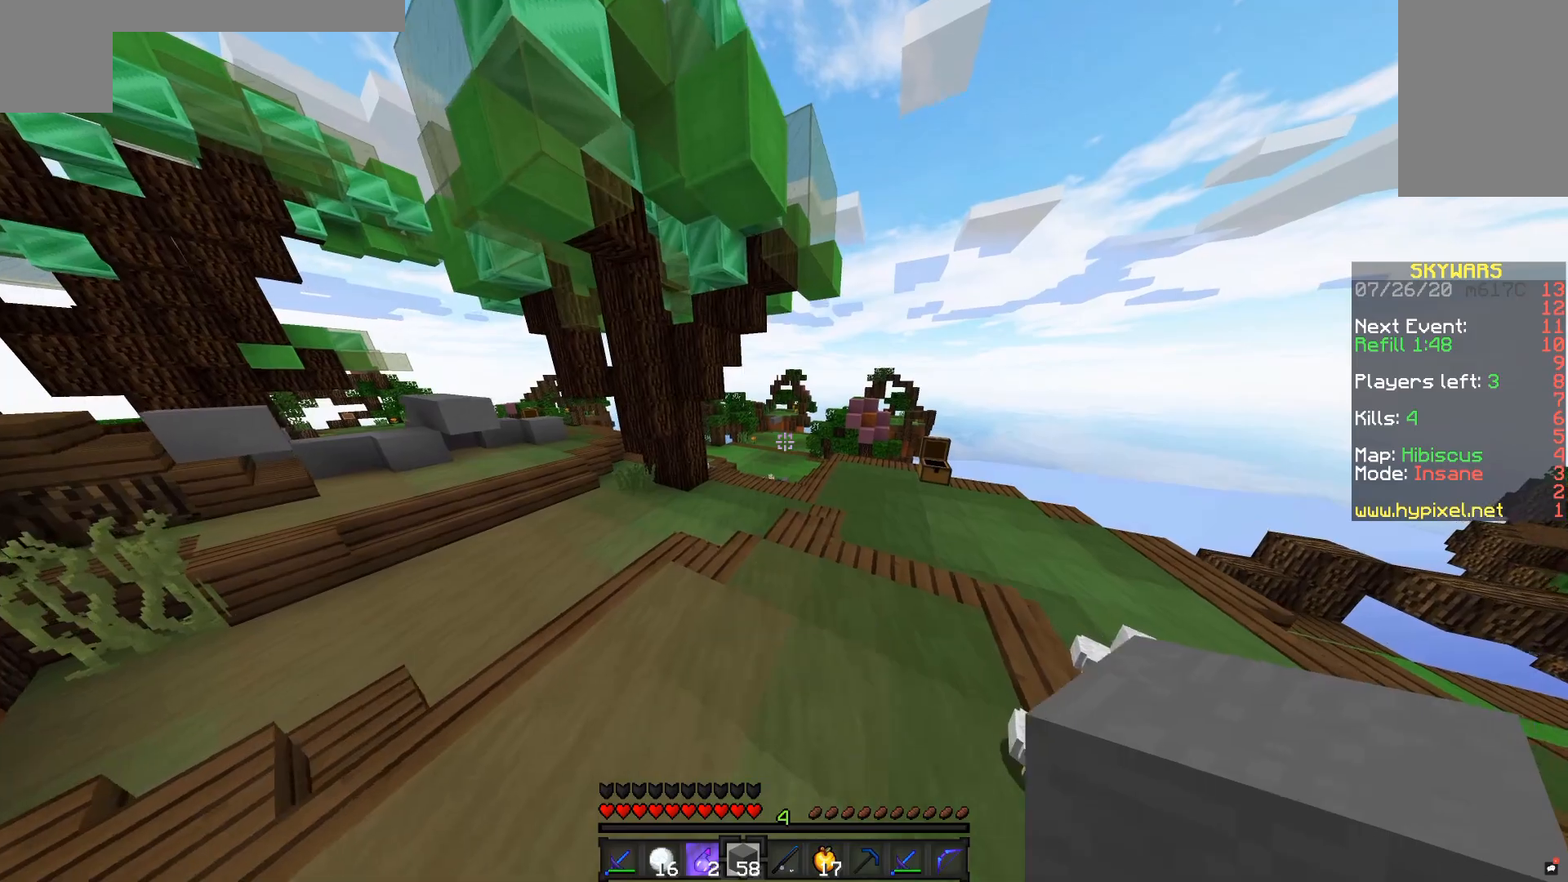
{"keys": ["a", "d", "space", "w"], "mouse": [], "events": [[217, "a", "down"], [217, "d", "down"], [217, "space", "up"], [417, "space", "down"]]}
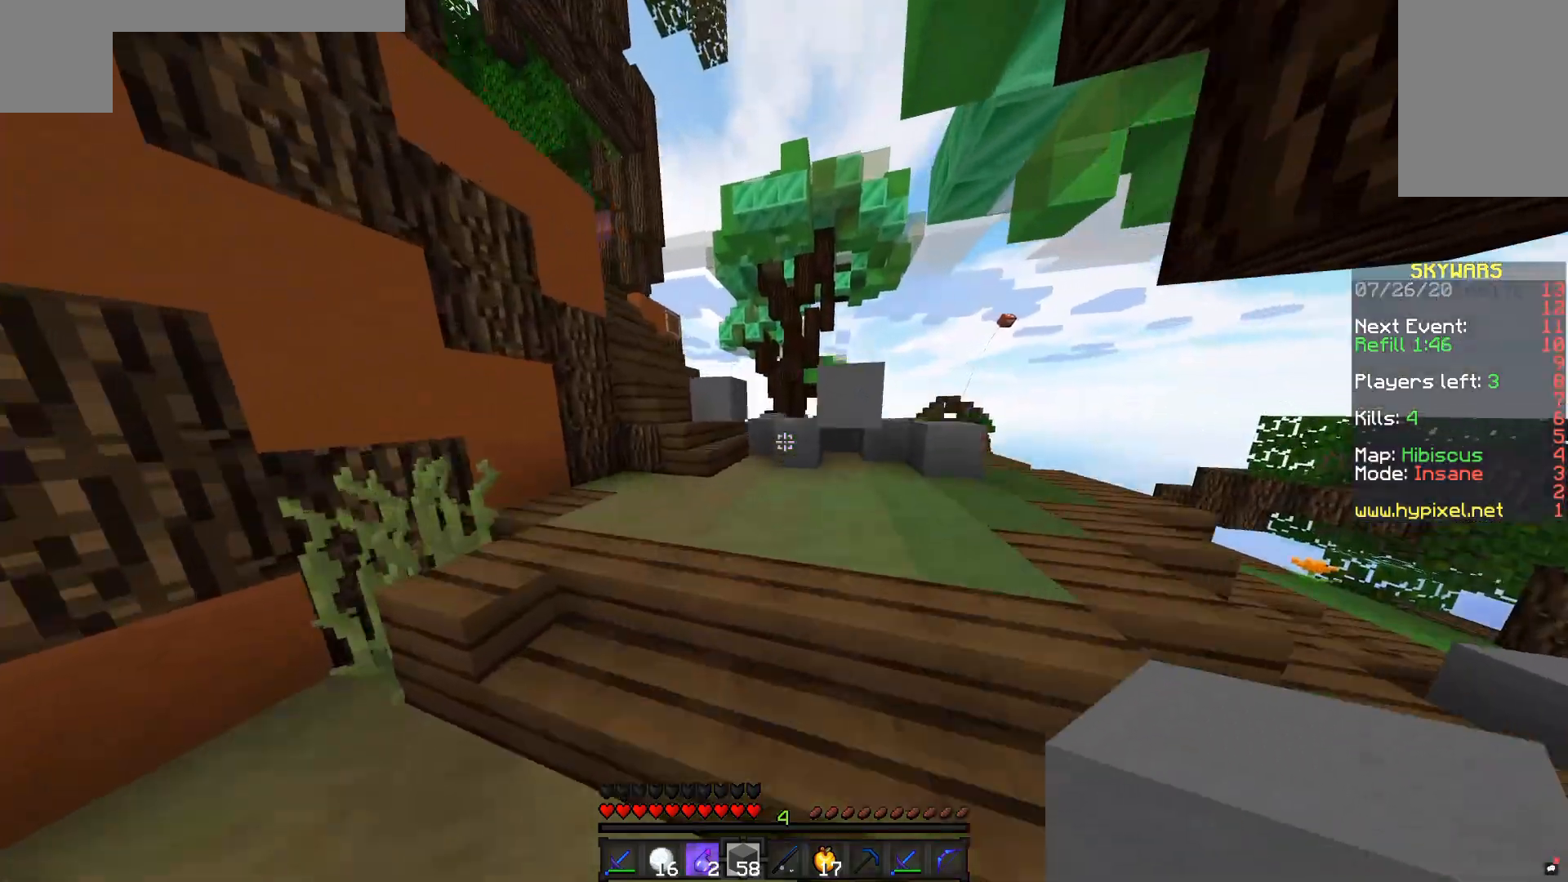
{"keys": ["space", "w"], "mouse": [], "events": [[117, "d", "up"], [117, "space", "up"], [167, "mouse_right", "down"], [267, "a", "up"], [267, "space", "down"], [333, "mouse_right", "up"]]}
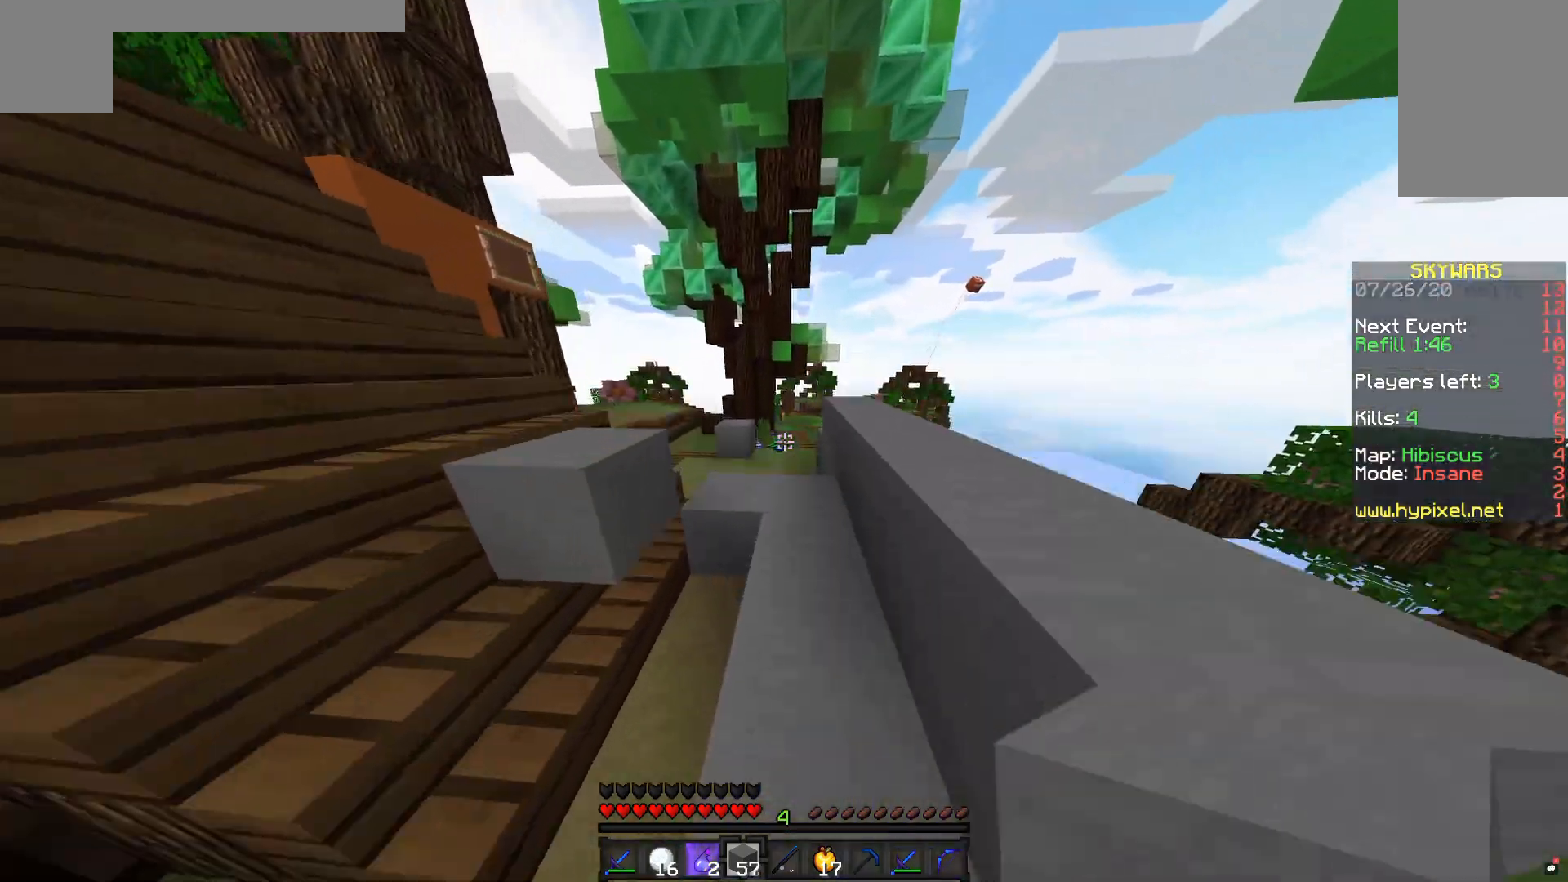
{"keys": ["w"], "mouse": [], "events": [[100, "space", "up"]]}
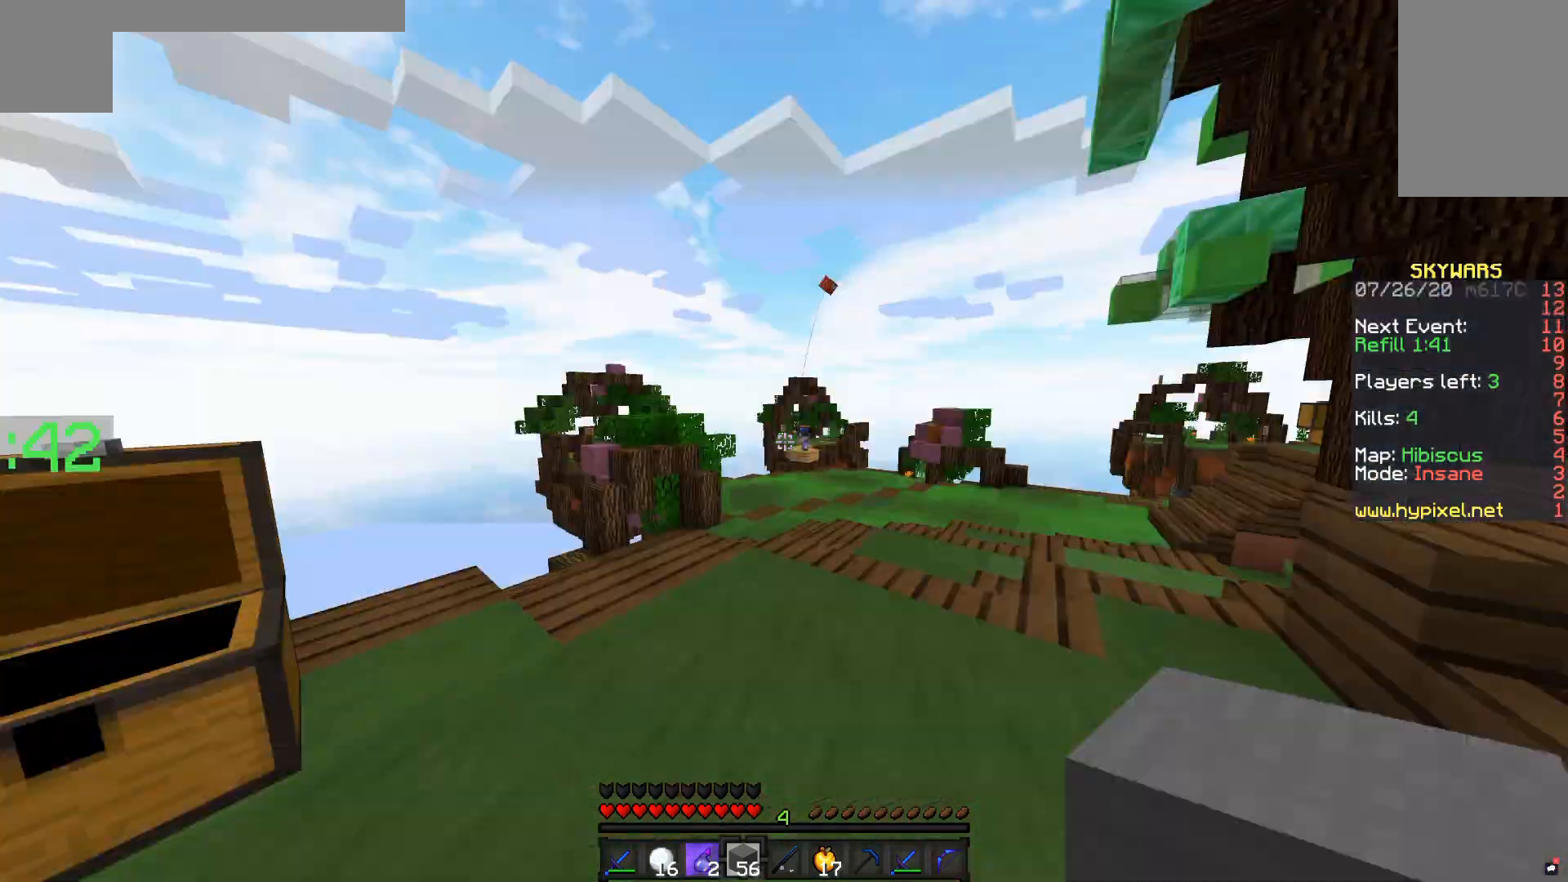
{"keys": ["w"], "mouse": ["right"], "events": [[500, "mouse_right", "down"]]}
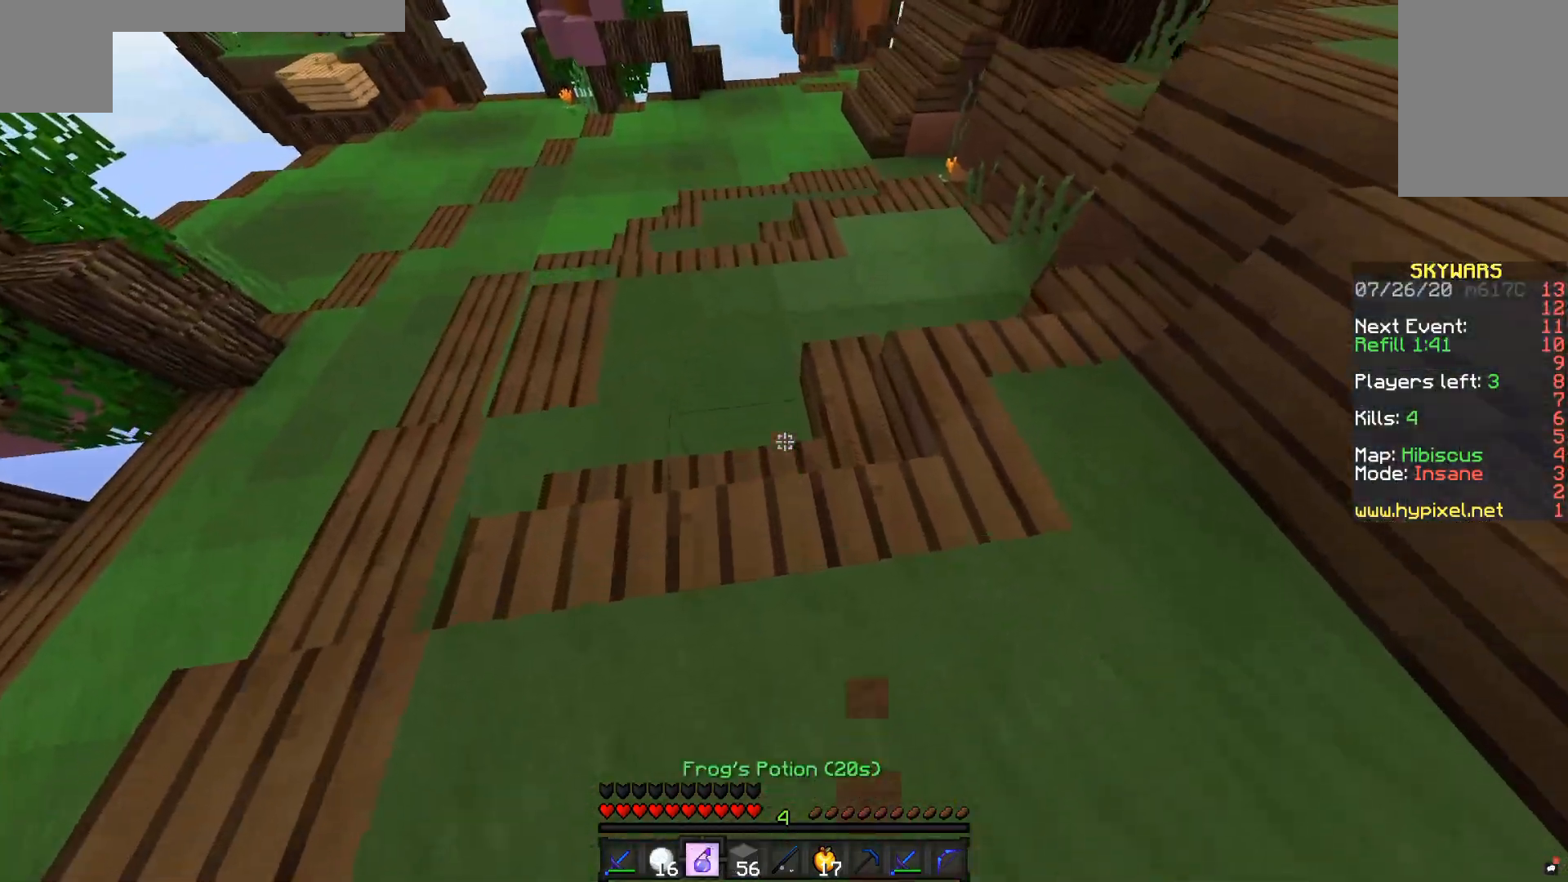
{"keys": ["d", "w"], "mouse": [], "events": [[133, "mouse_right", "up"], [350, "d", "down"]]}
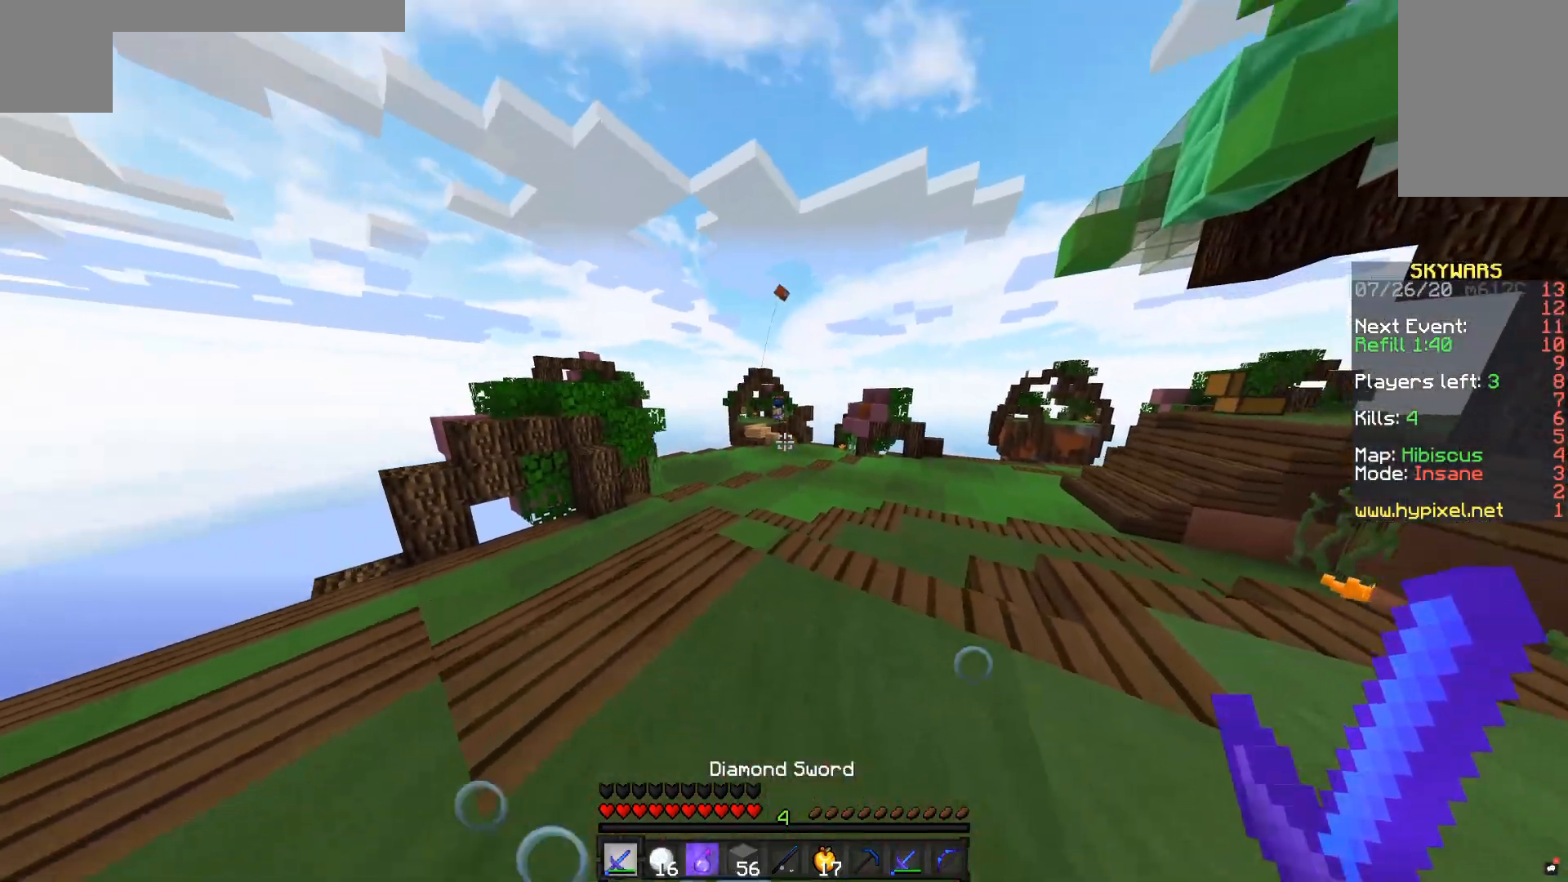
{"keys": ["d", "w"], "mouse": ["right"], "events": [[450, "mouse_right", "down"]]}
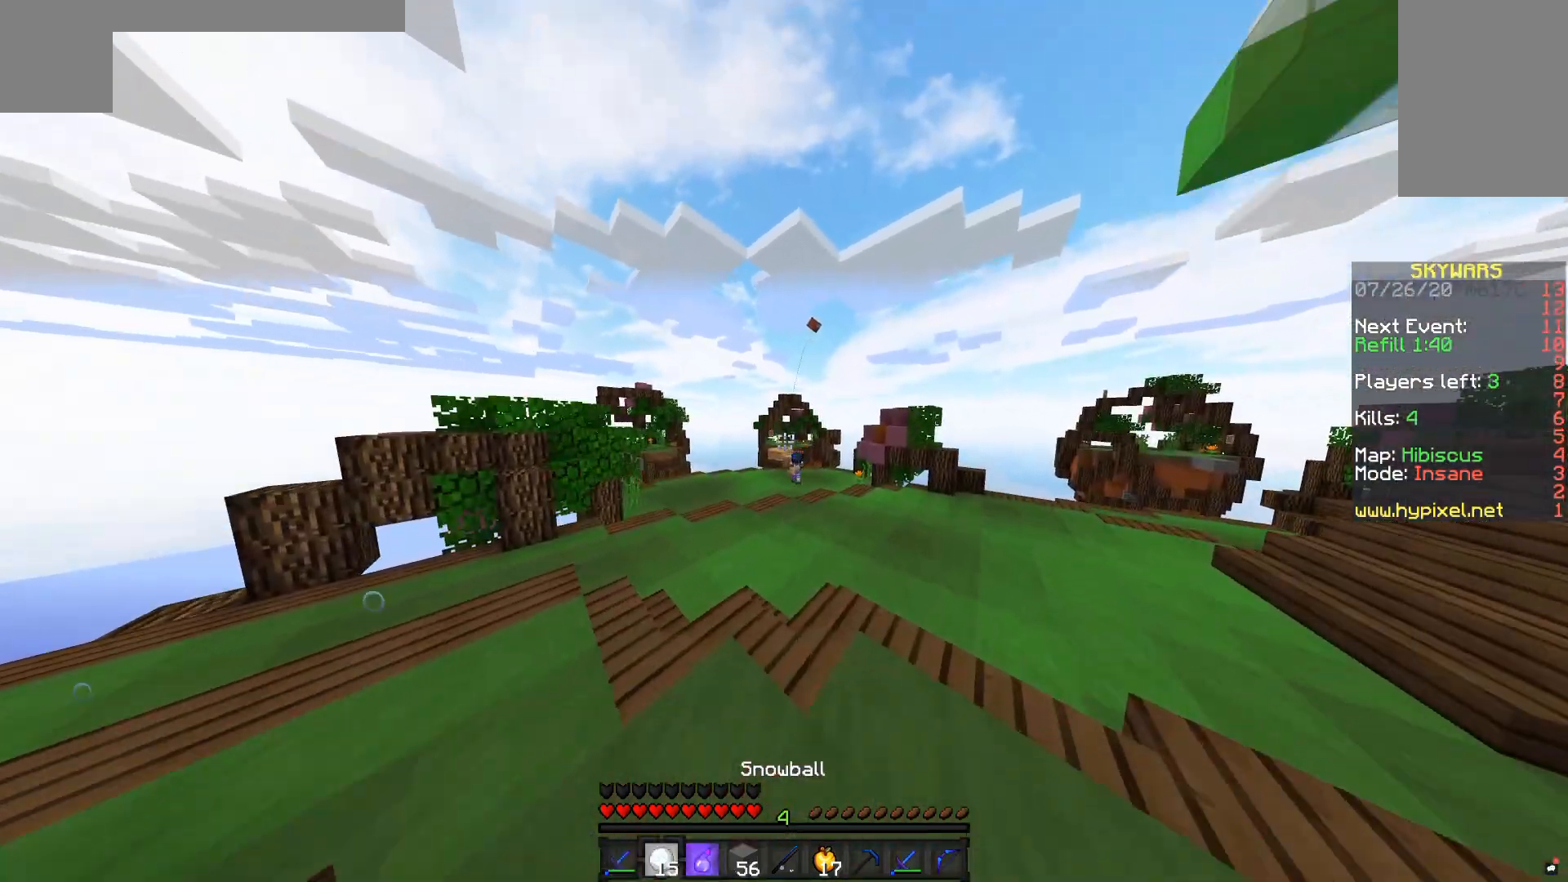
{"keys": ["a", "w"], "mouse": ["right"], "events": [[200, "a", "down"], [267, "mouse_right", "up"], [300, "d", "up"], [450, "mouse_right", "down"]]}
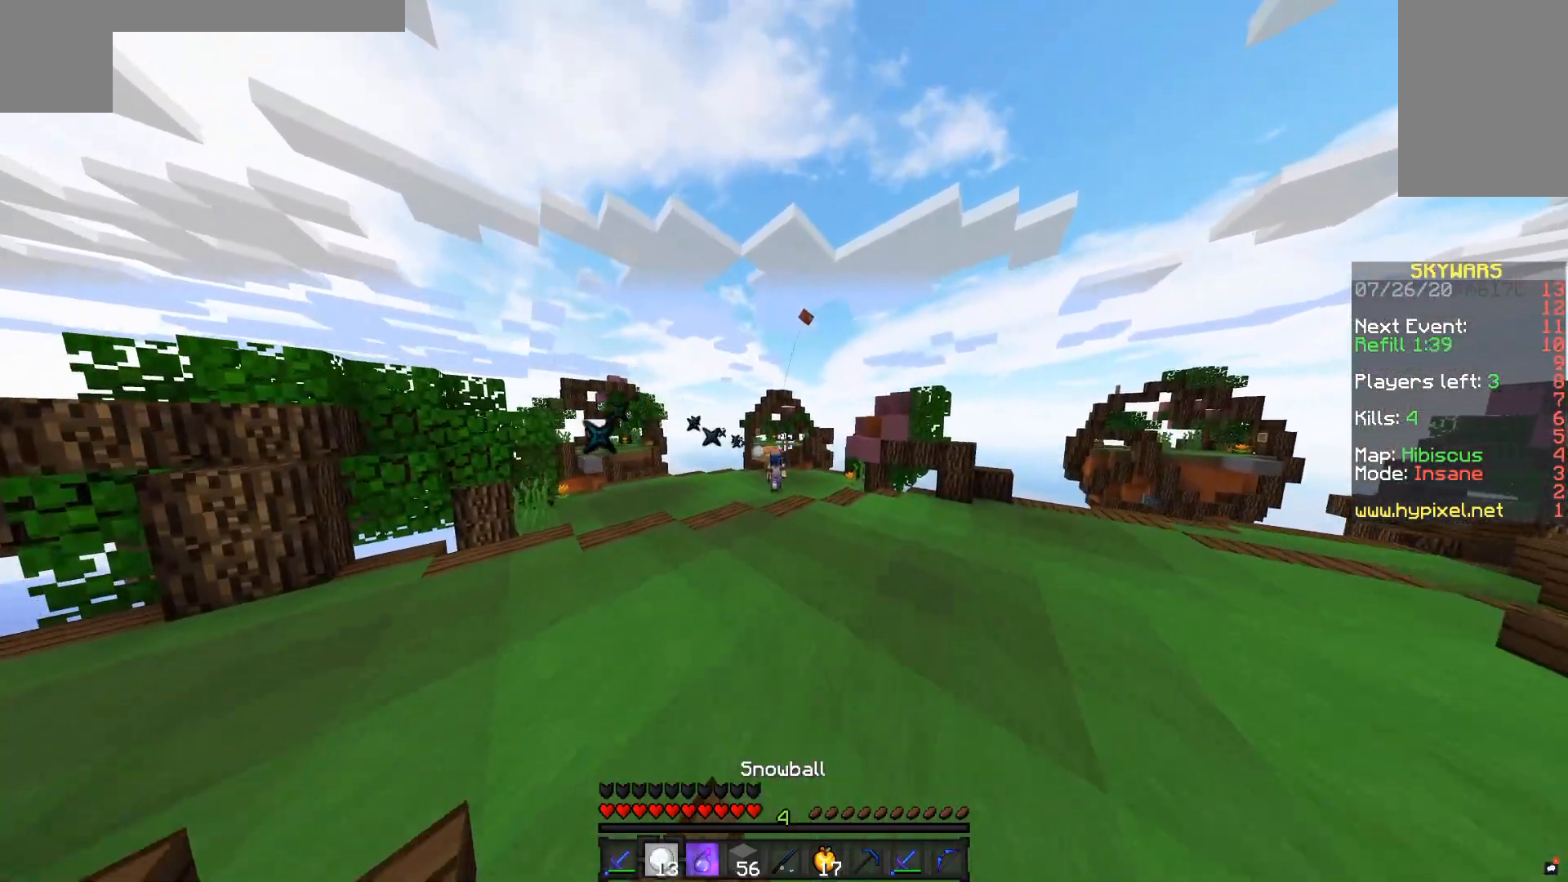
{"keys": ["d", "w"], "mouse": ["right"], "events": [[117, "mouse_right", "up"], [350, "a", "up"], [350, "d", "down"], [450, "mouse_right", "down"]]}
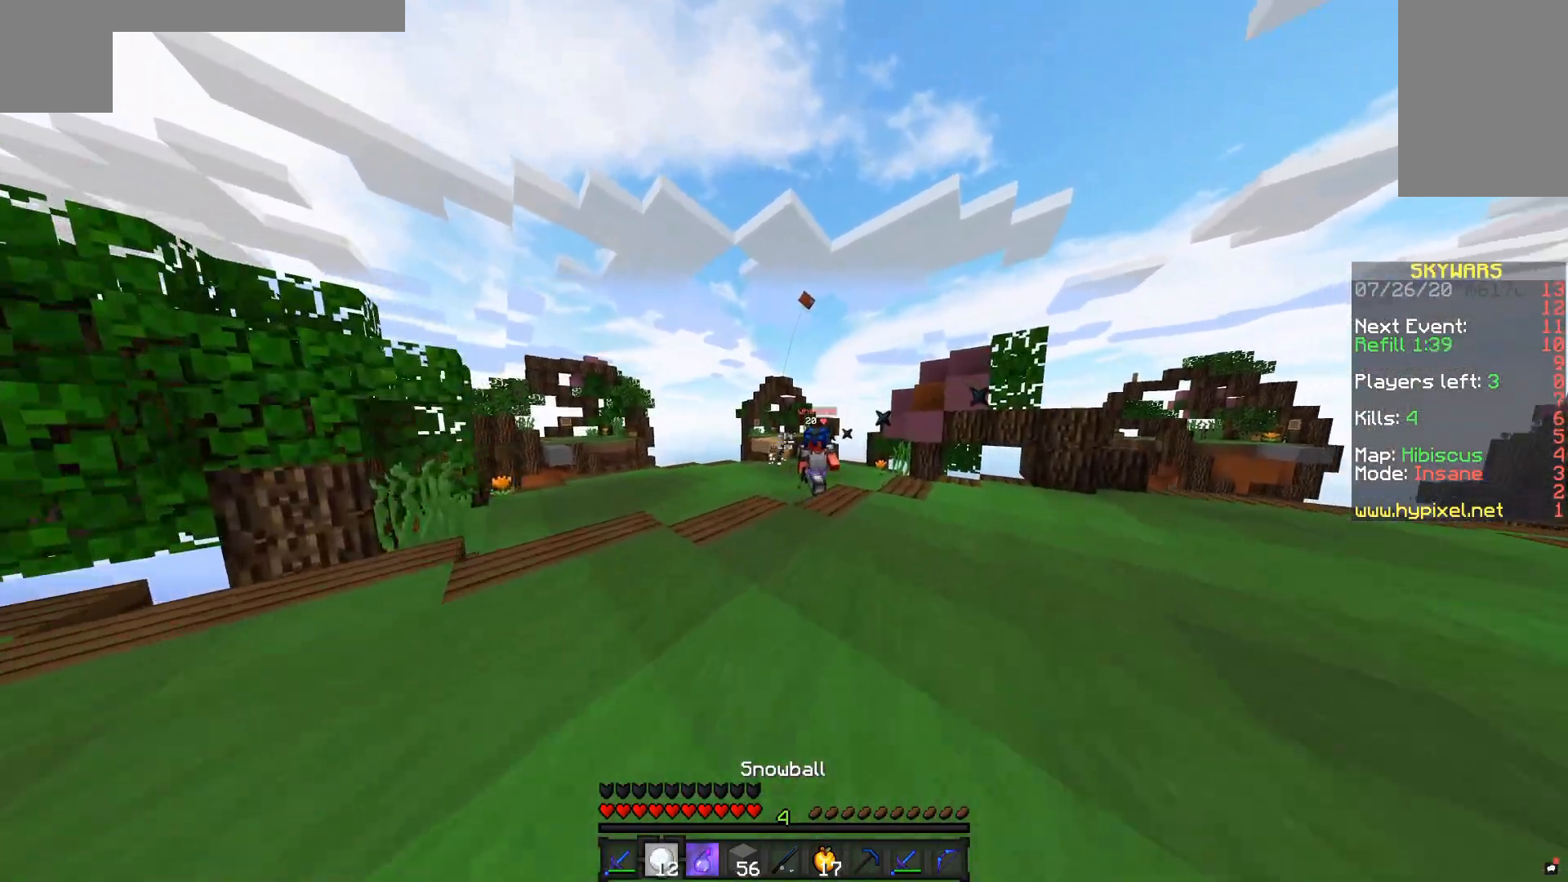
{"keys": ["w"], "mouse": [], "events": [[250, "mouse_right", "up"], [450, "d", "up"]]}
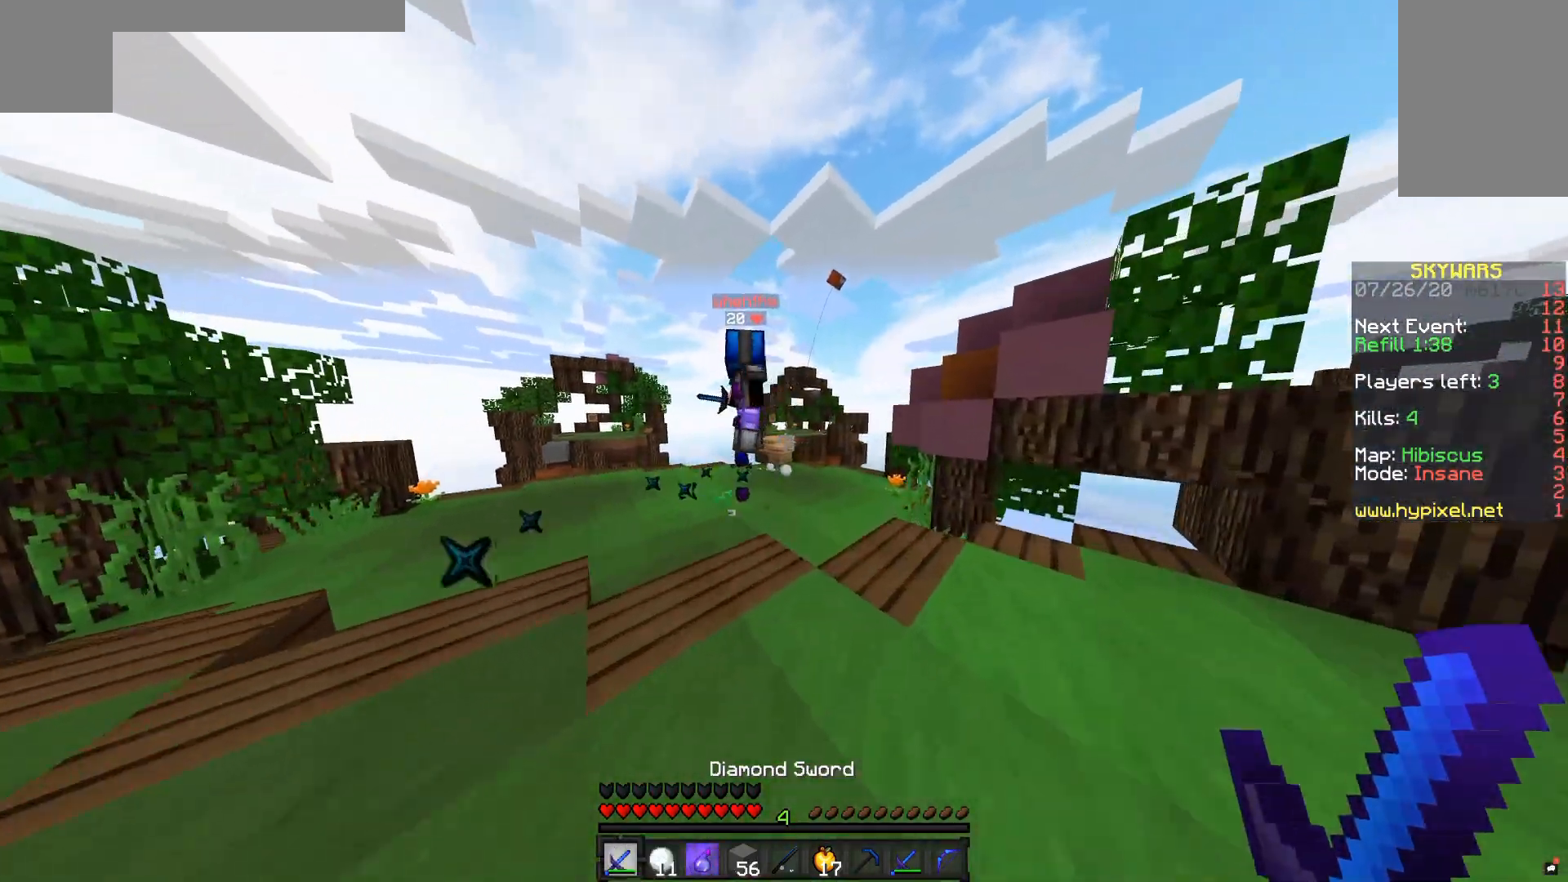
{"keys": ["w"], "mouse": ["left", "right"], "events": [[150, "a", "down"], [300, "a", "up"], [300, "mouse_left", "down"], [300, "mouse_right", "down"], [467, "w", "up"], [500, "w", "down"]]}
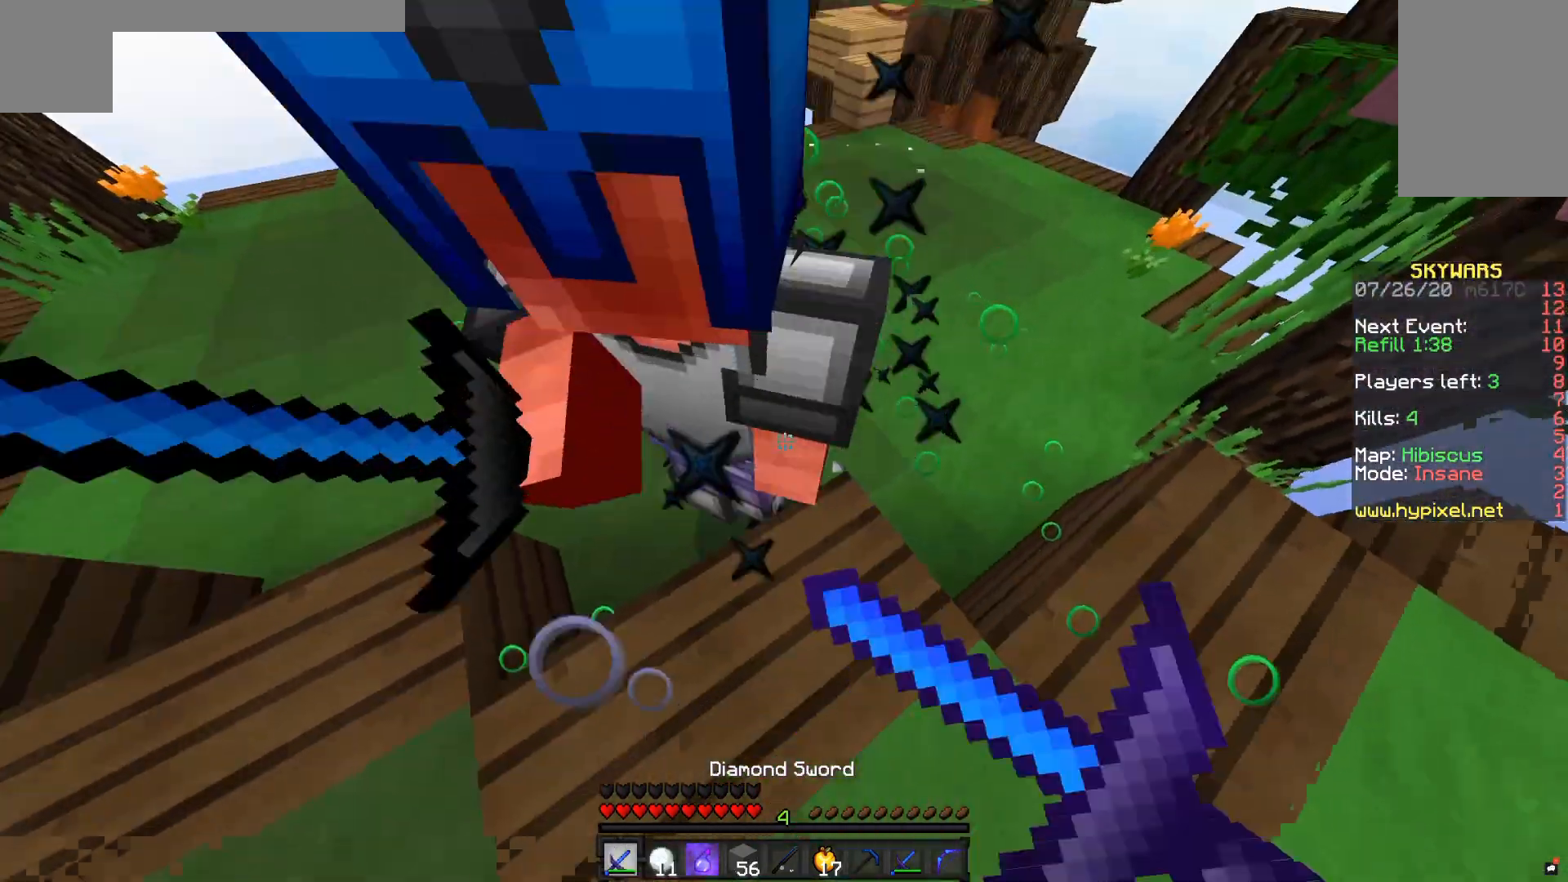
{"keys": [], "mouse": ["left"], "events": [[117, "mouse_left", "up"], [133, "mouse_right", "up"], [133, "w", "up"], [150, "mouse_left", "down"], [250, "w", "down"], [317, "mouse_left", "up"], [350, "mouse_left", "down"], [500, "w", "up"]]}
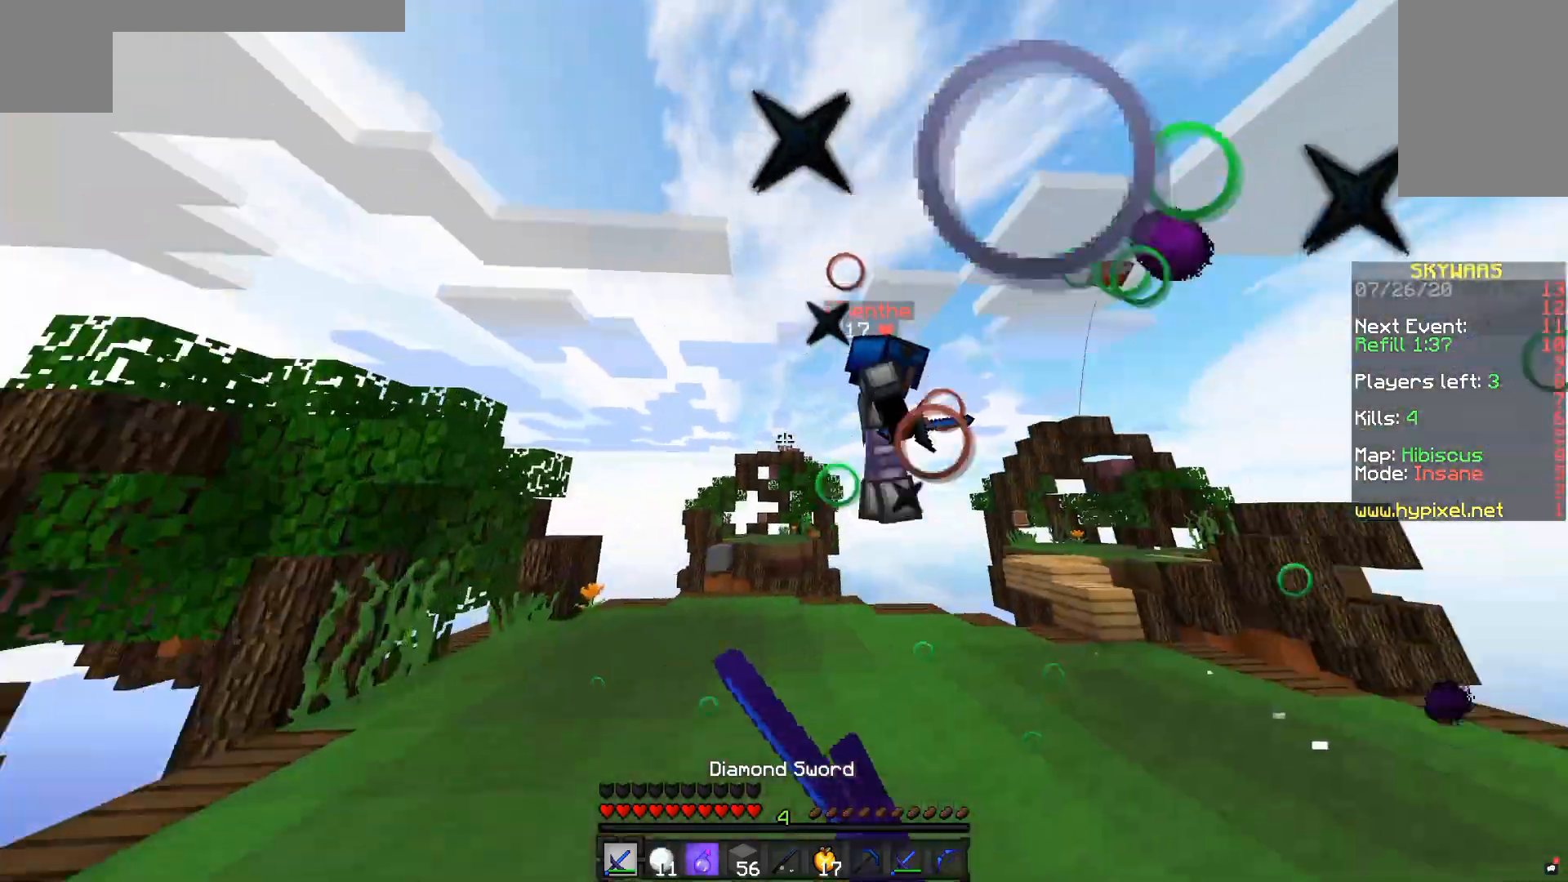
{"keys": ["d", "w"], "mouse": ["left"], "events": [[50, "w", "down"], [167, "mouse_left", "up"], [200, "mouse_left", "down"], [350, "d", "down"]]}
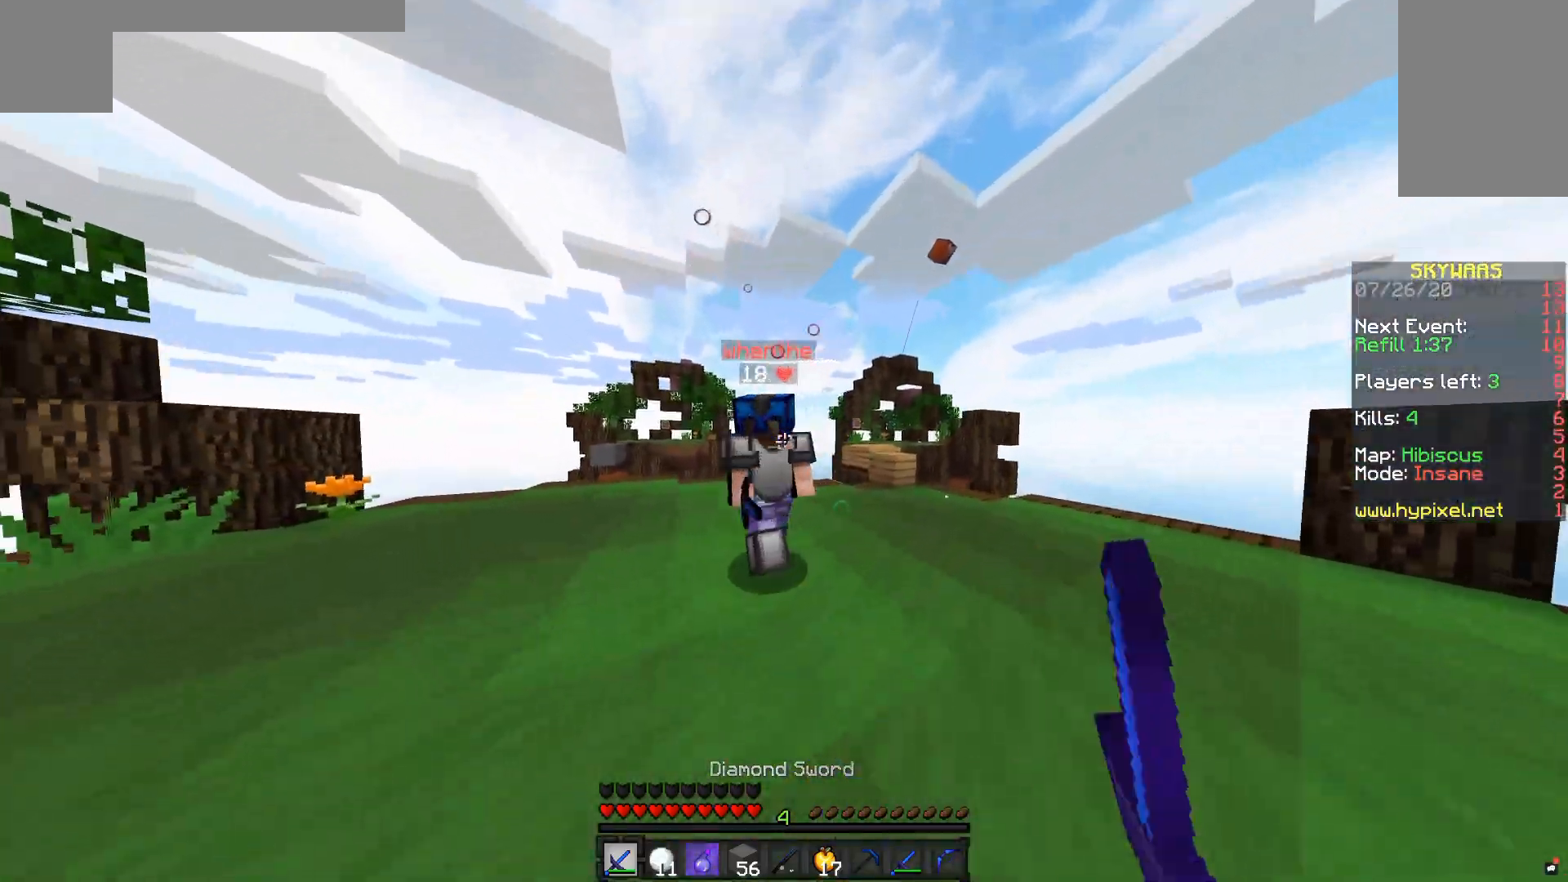
{"keys": ["w"], "mouse": ["left"], "events": [[17, "mouse_left", "up"], [50, "mouse_left", "down"], [150, "w", "up"], [167, "mouse_left", "up"], [200, "a", "down"], [200, "d", "up"], [200, "mouse_left", "down"], [200, "w", "down"], [500, "a", "up"]]}
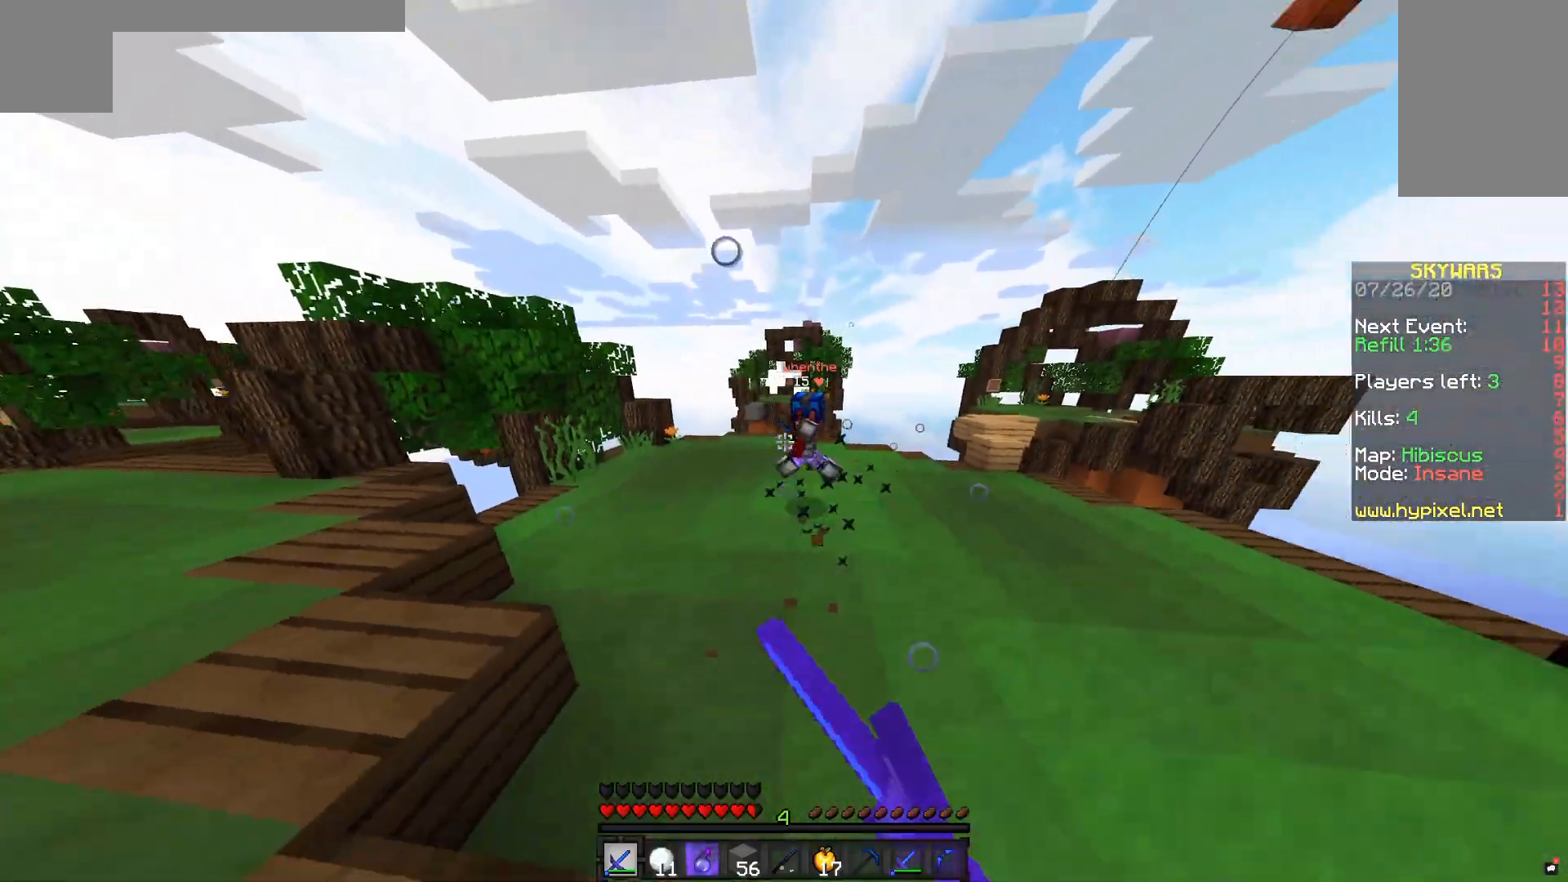
{"keys": ["a", "w"], "mouse": [], "events": [[17, "mouse_left", "up"], [150, "mouse_right", "down"], [333, "mouse_right", "up"], [450, "a", "down"]]}
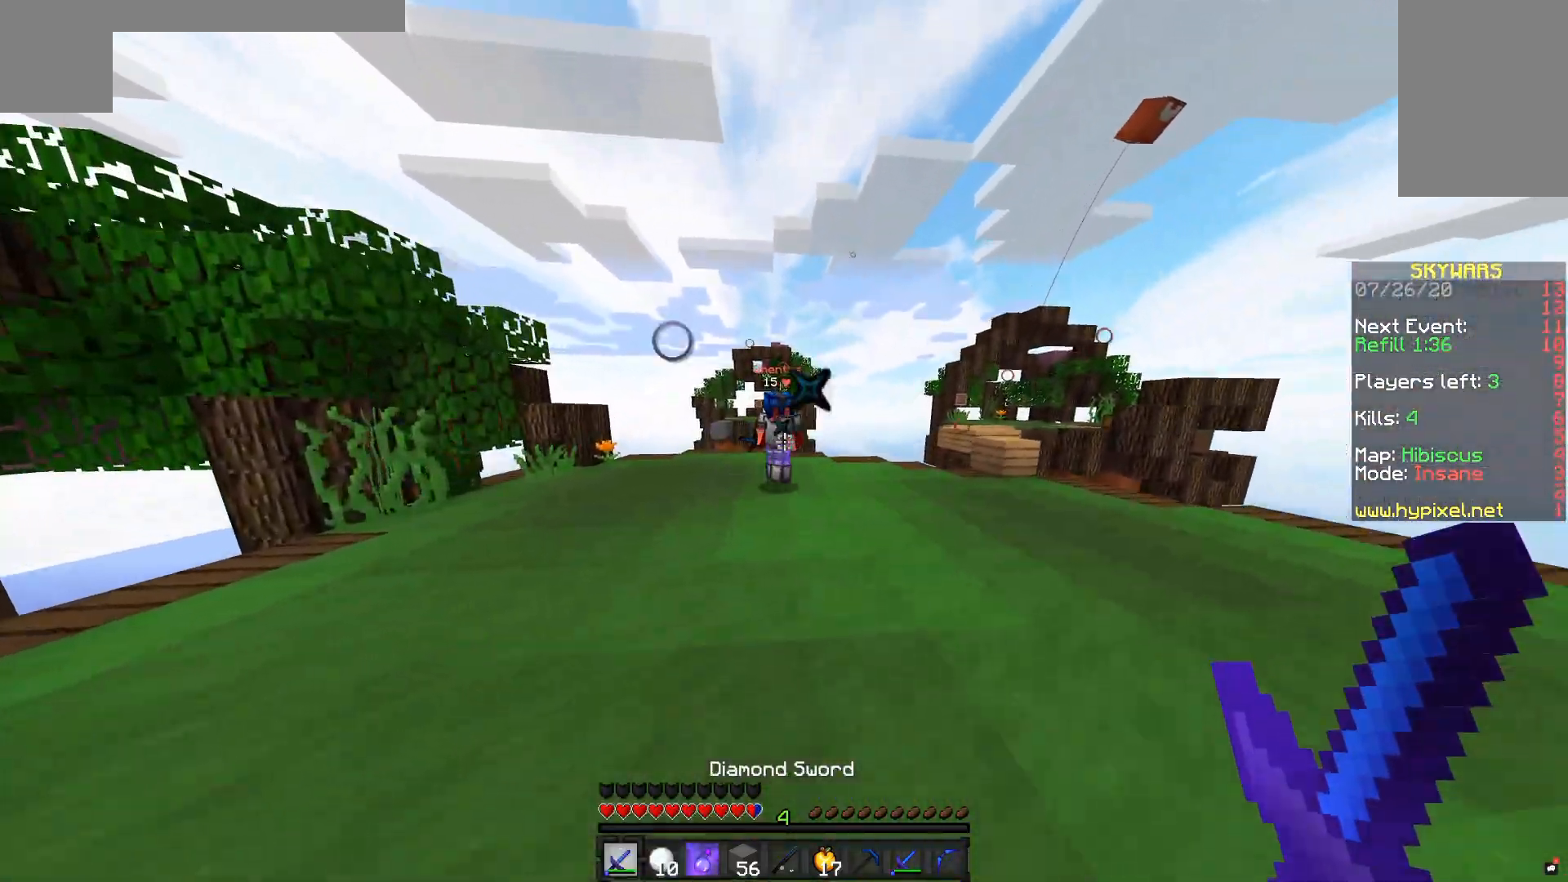
{"keys": ["a"], "mouse": ["left", "right"], "events": [[350, "mouse_left", "down"], [400, "mouse_right", "down"], [450, "w", "up"]]}
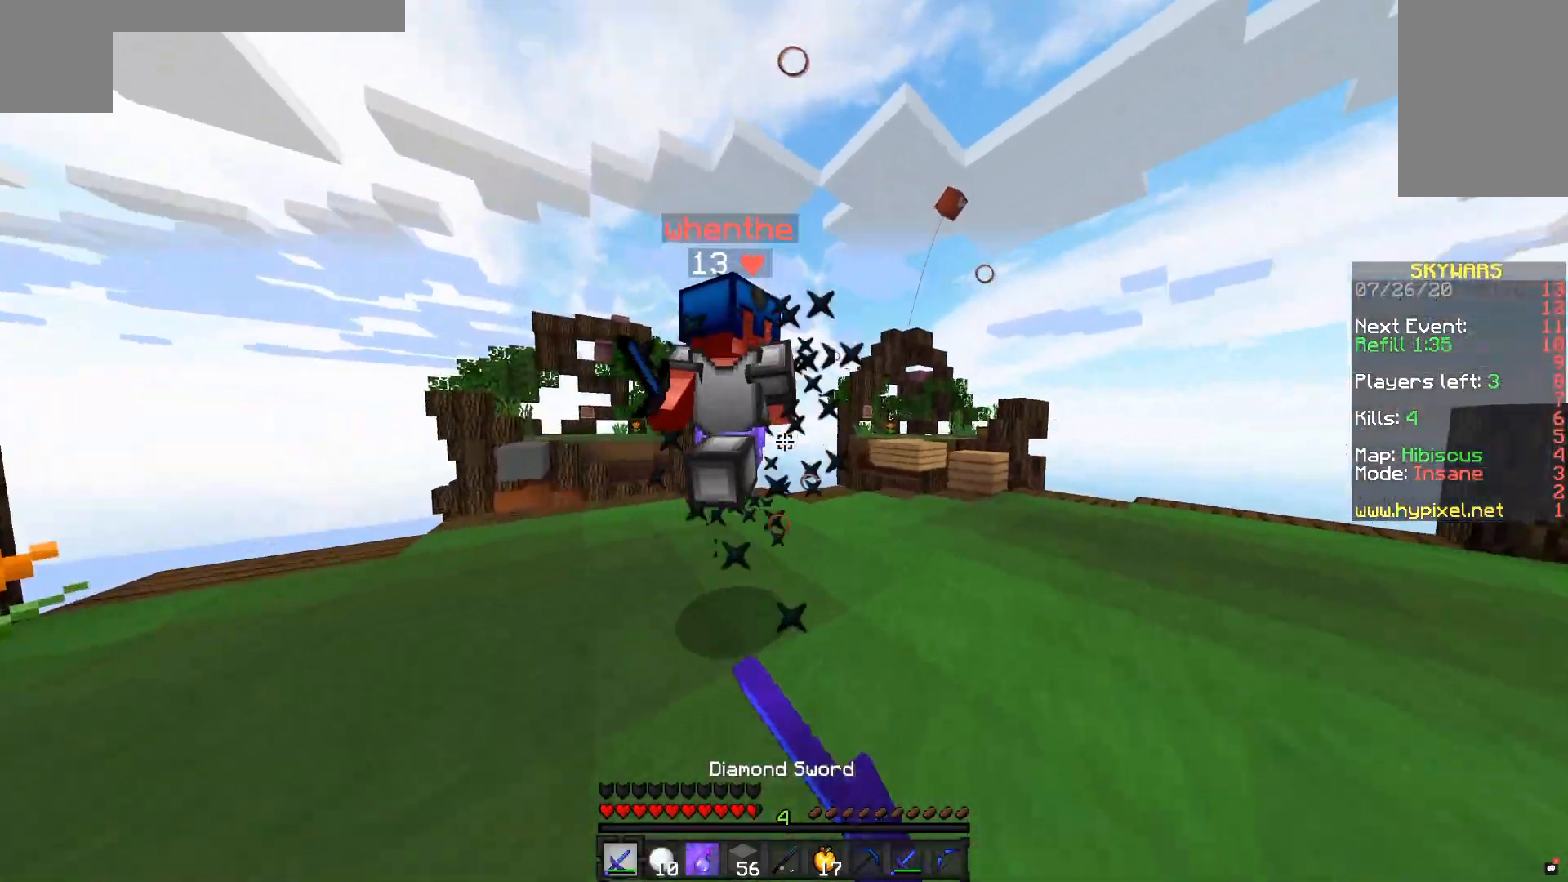
{"keys": ["w"], "mouse": ["left"], "events": [[33, "mouse_right", "up"], [150, "w", "down"], [167, "mouse_left", "up"], [200, "mouse_left", "down"], [300, "a", "up"]]}
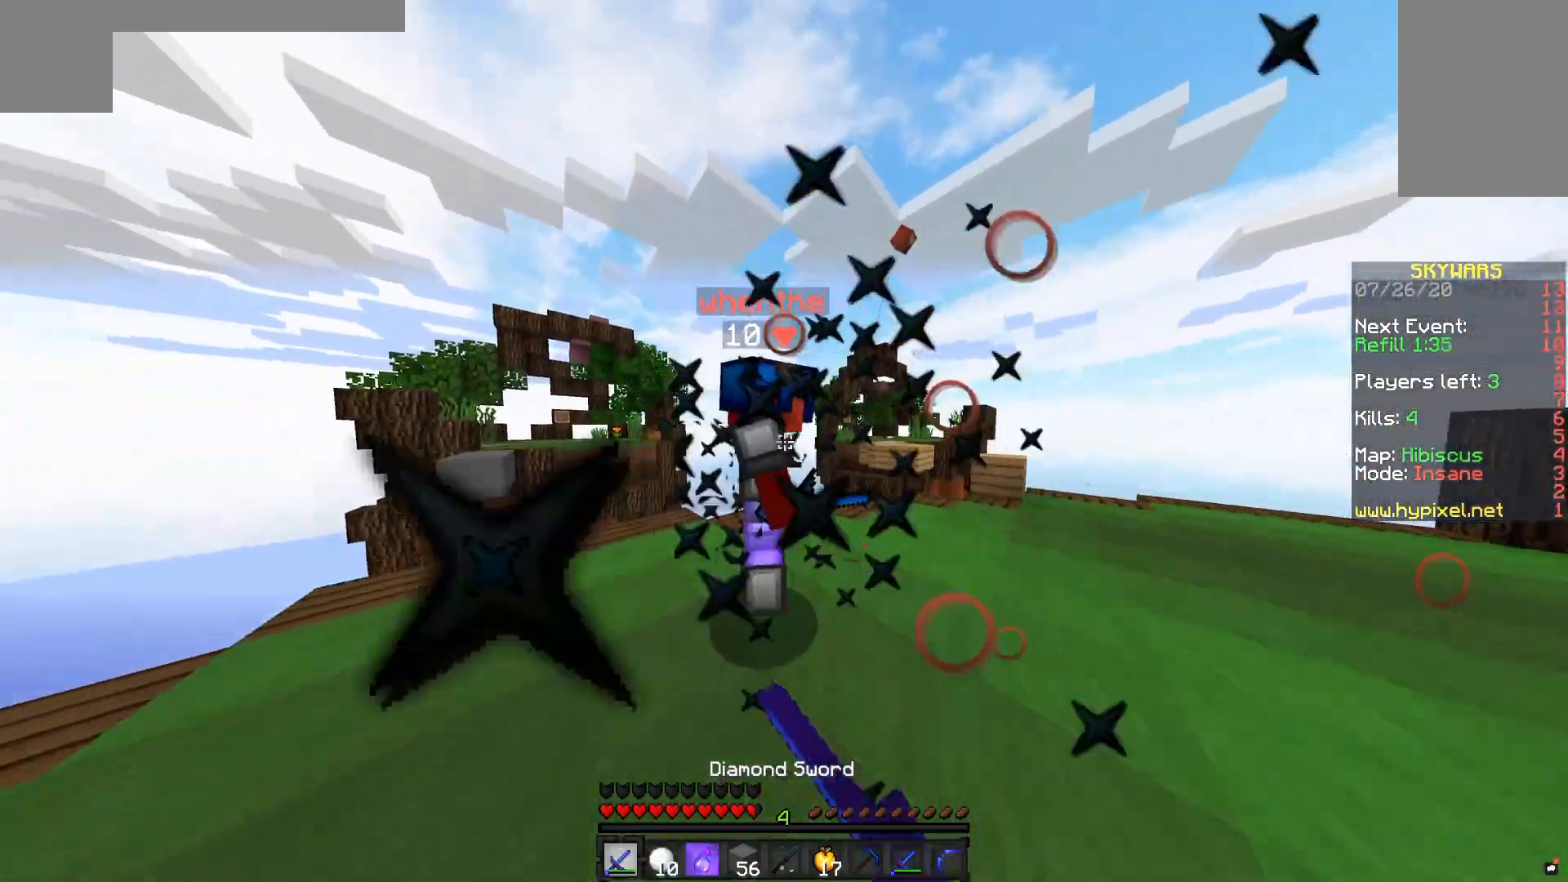
{"keys": ["w"], "mouse": ["left"], "events": [[250, "a", "down"], [400, "w", "up"], [450, "w", "down"], [500, "a", "up"]]}
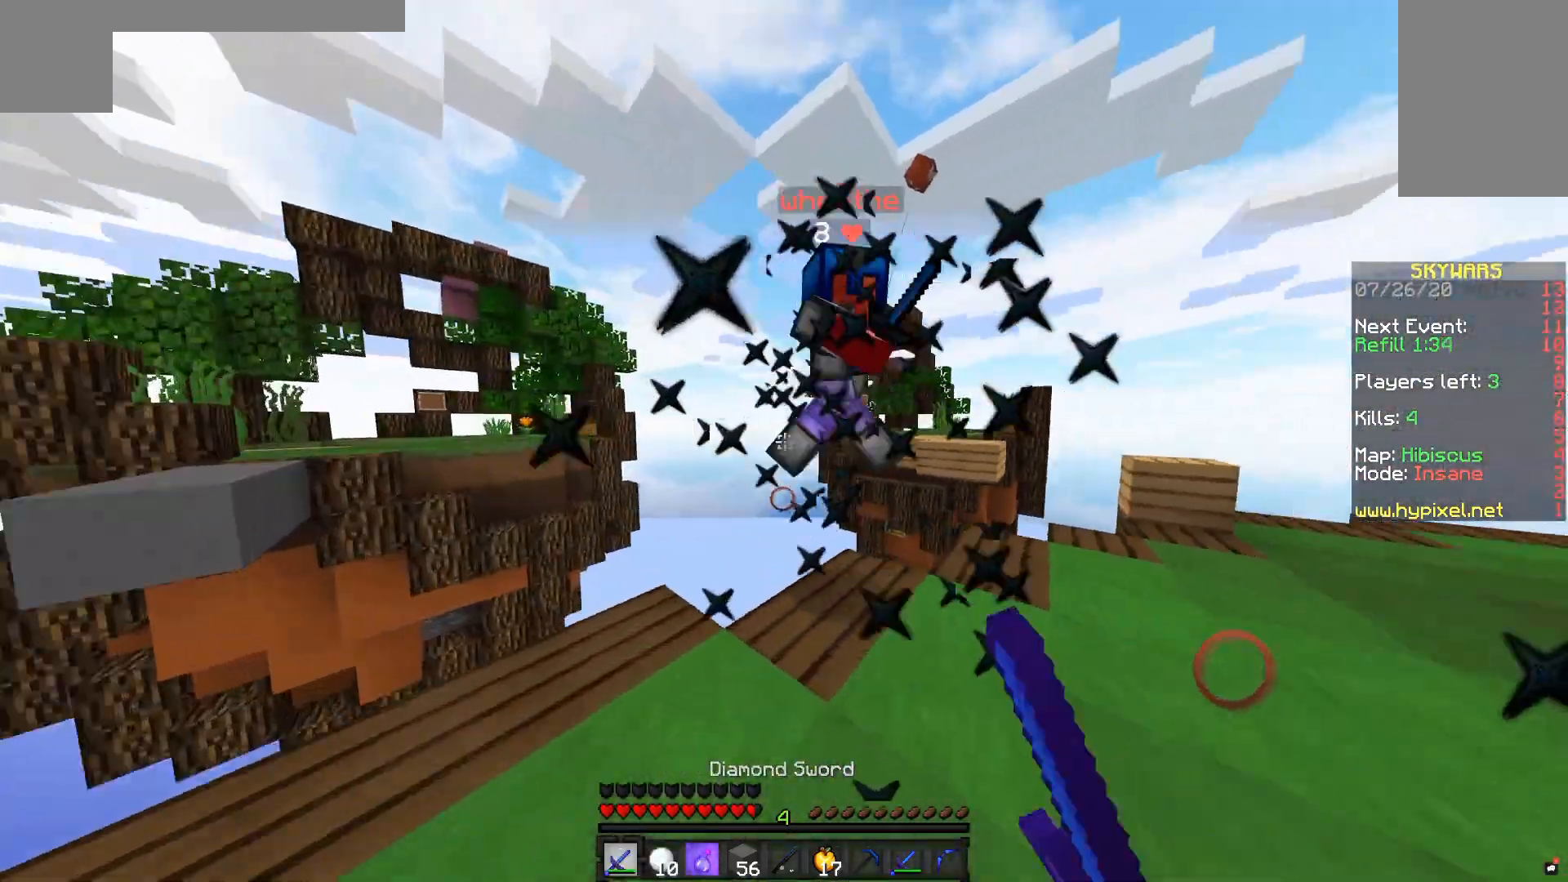
{"keys": [], "mouse": [], "events": [[50, "d", "down"], [67, "mouse_left", "up"], [250, "w", "up"], [267, "d", "up"]]}
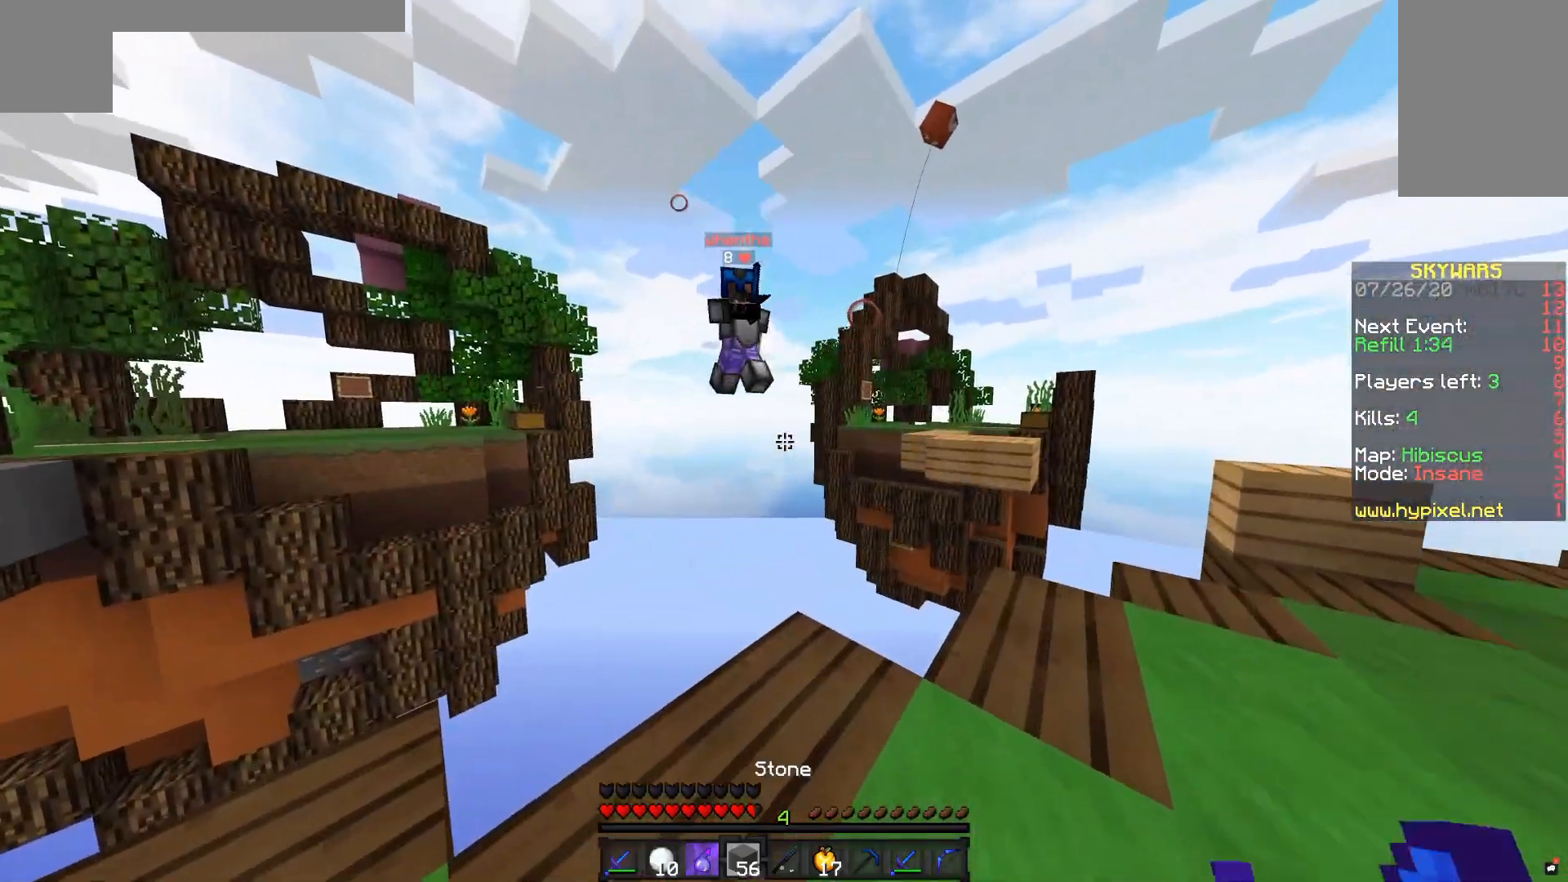
{"keys": ["w"], "mouse": [], "events": [[150, "w", "down"]]}
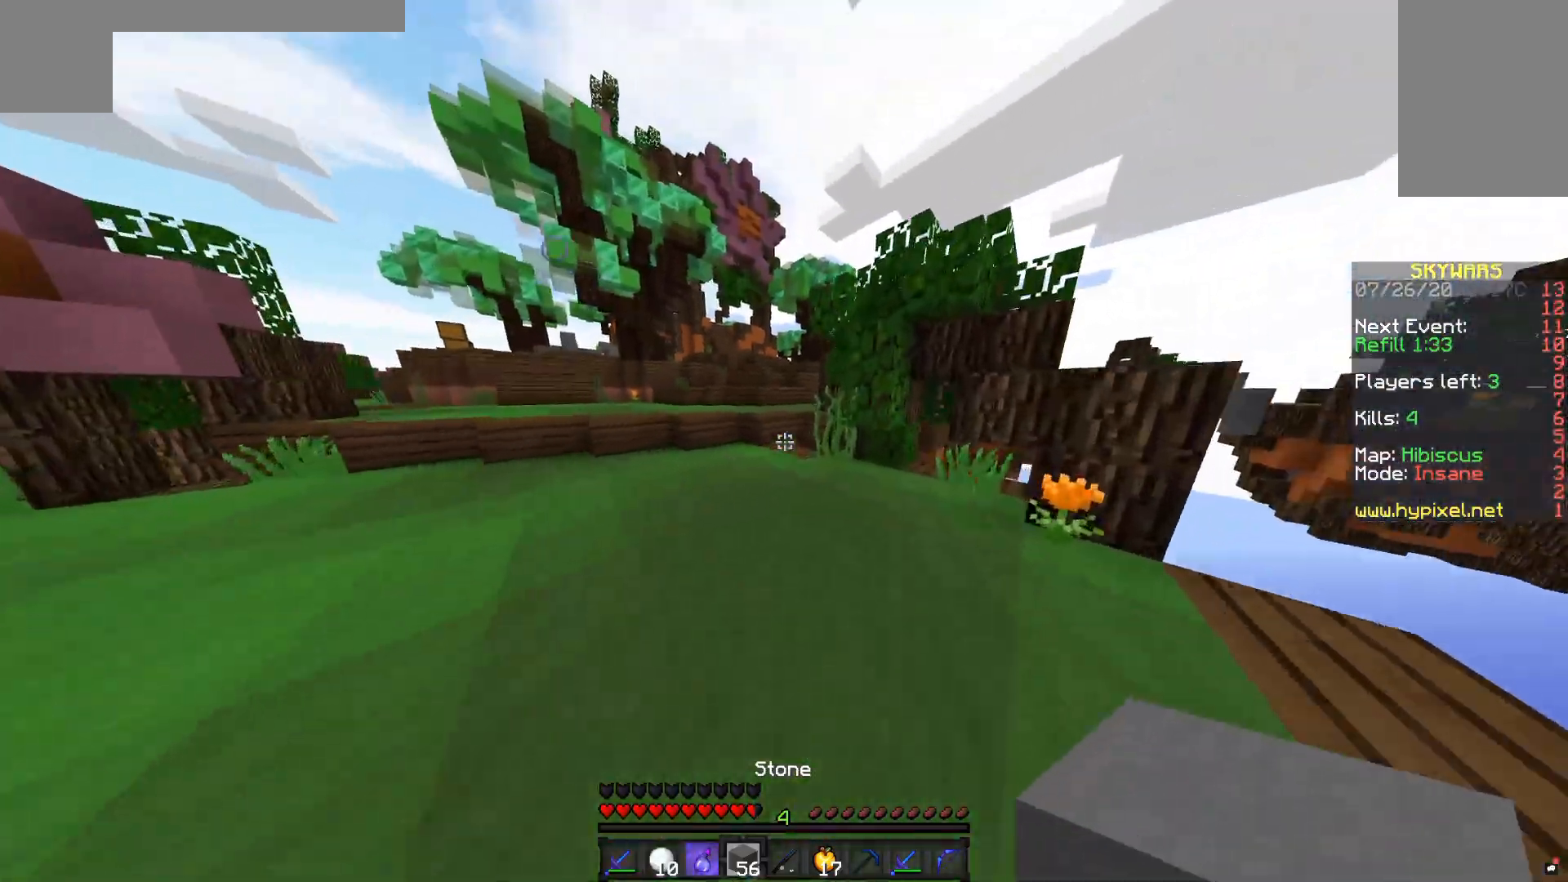
{"keys": [], "mouse": [], "events": [[117, "w", "up"]]}